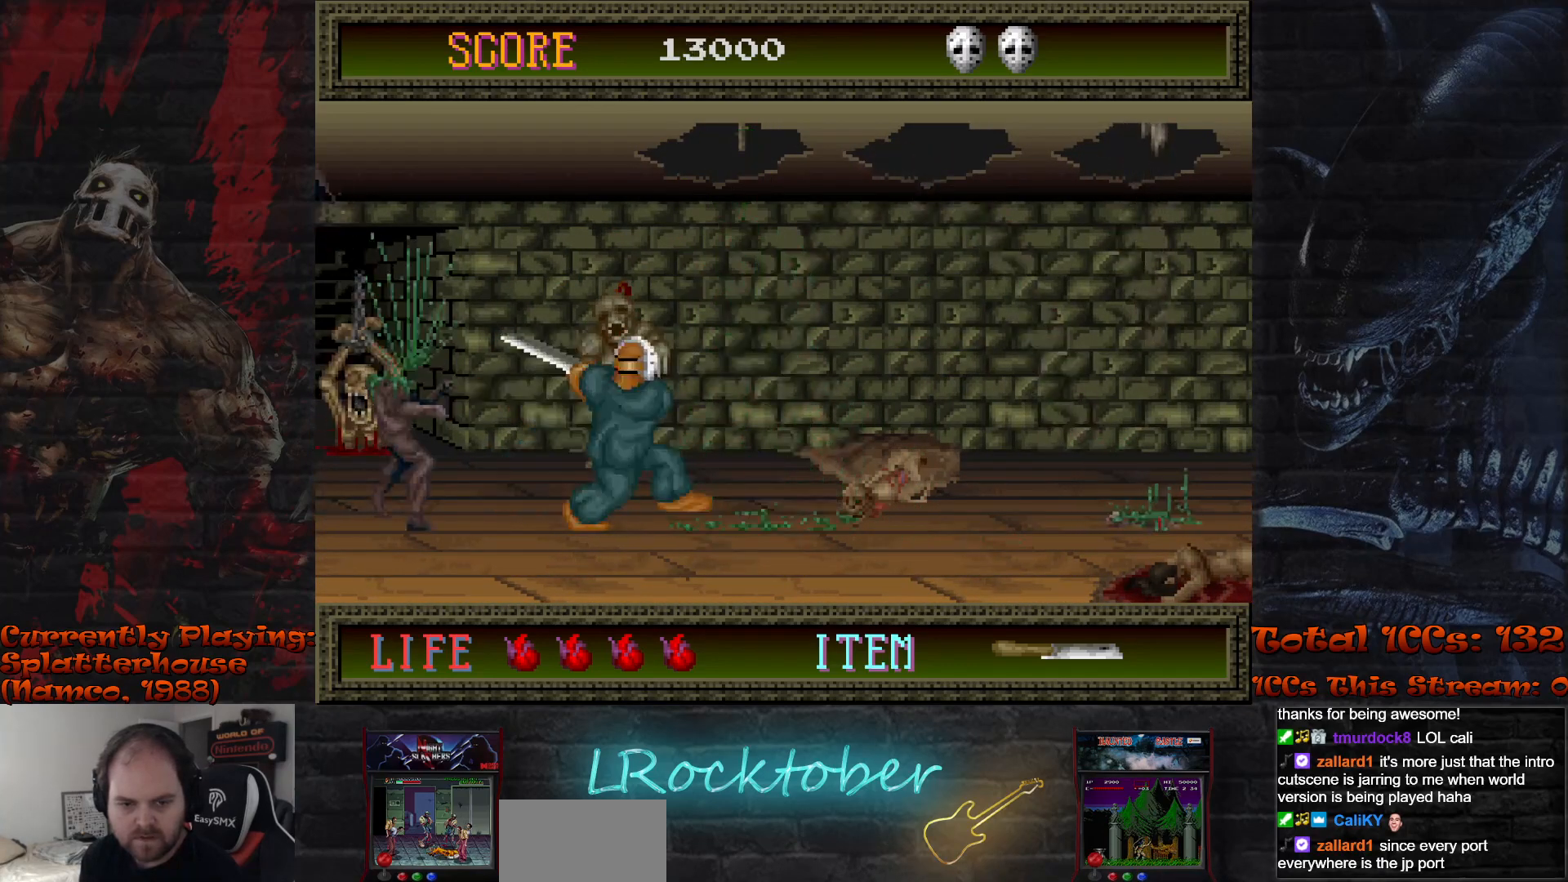
Gameplay with a controller (arcade stick); each line is a JSON object with the inputs held at the frame after it. "events" lists button and stick changes between this image and that frame as [ms after this image, input, new state], when the widget could be followed in between. Not read: L3 R3.
{"buttons": [], "left_stick": "right", "events": []}
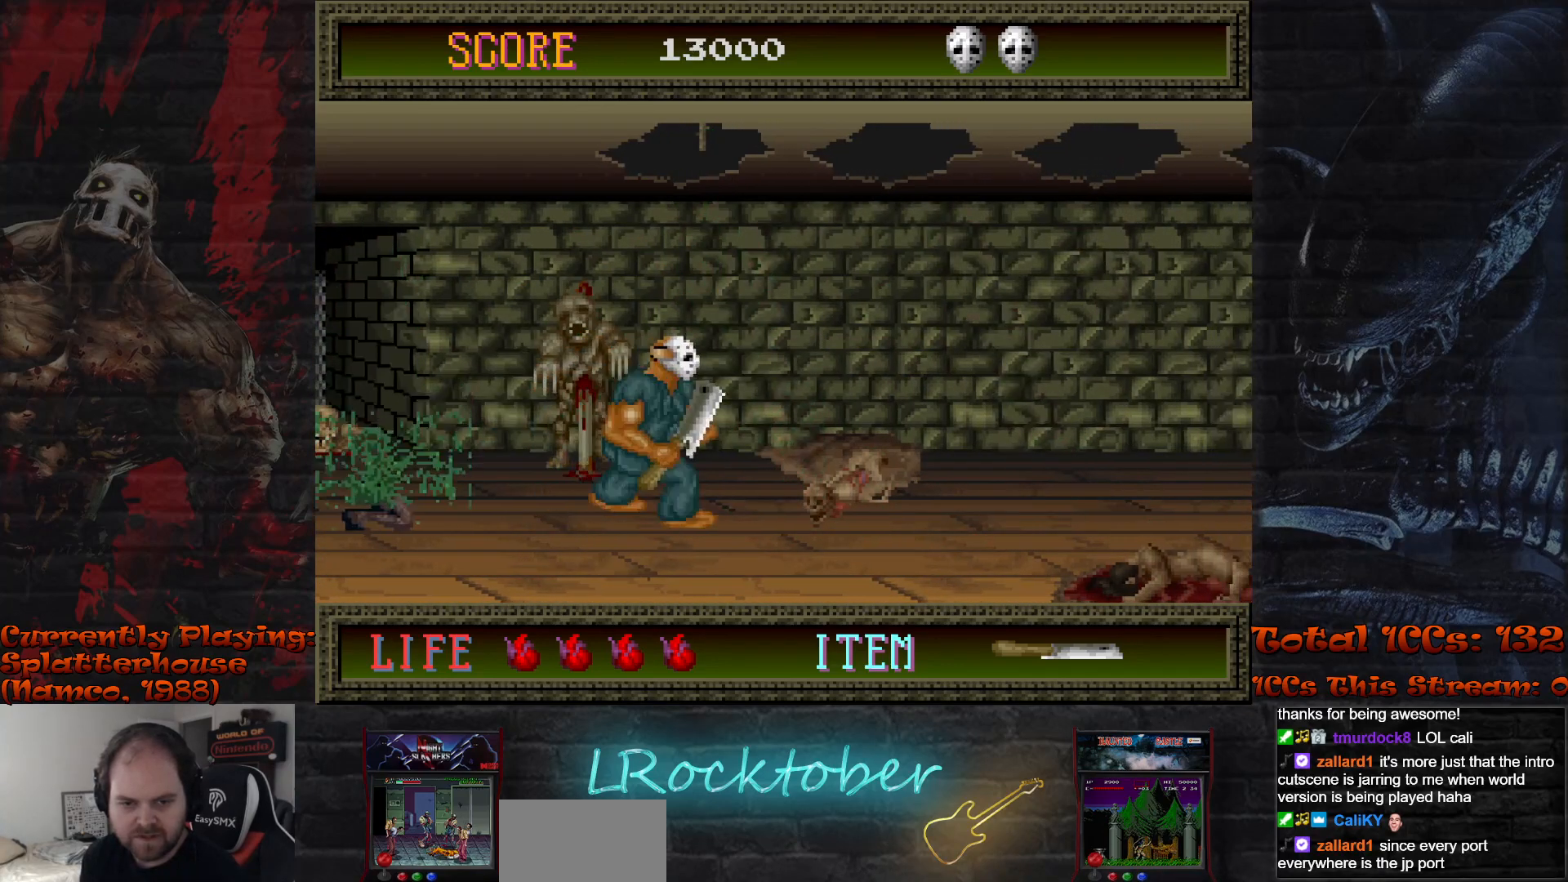
{"buttons": [], "left_stick": "right", "events": []}
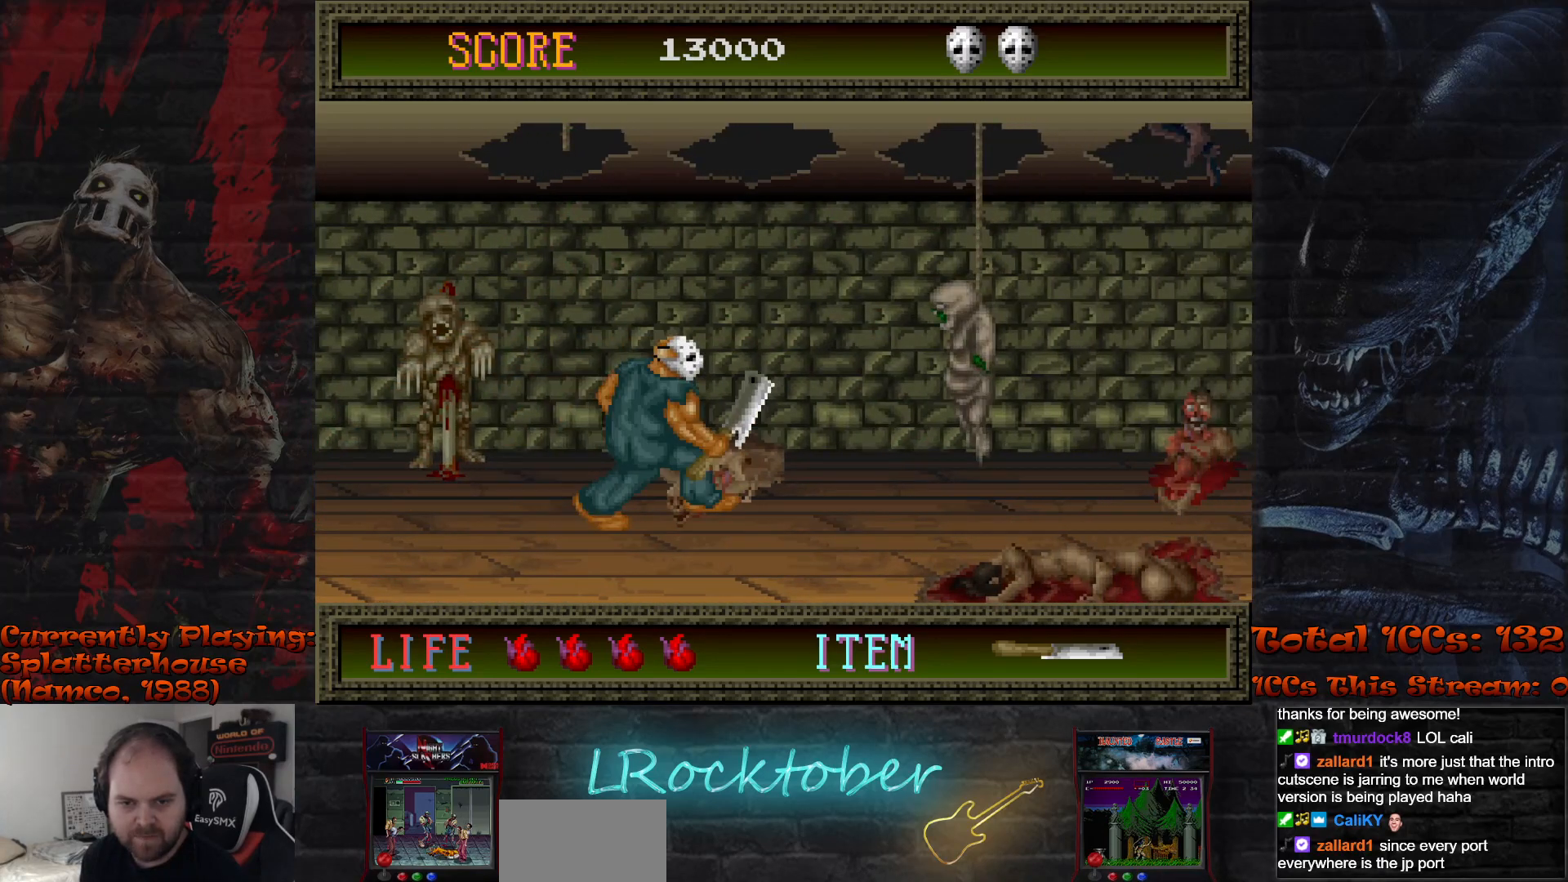
{"buttons": ["TRIANGLE"], "left_stick": "center", "events": [[267, "left_stick", "center"], [300, "R1", "down"], [417, "R1", "up"], [433, "TRIANGLE", "down"]]}
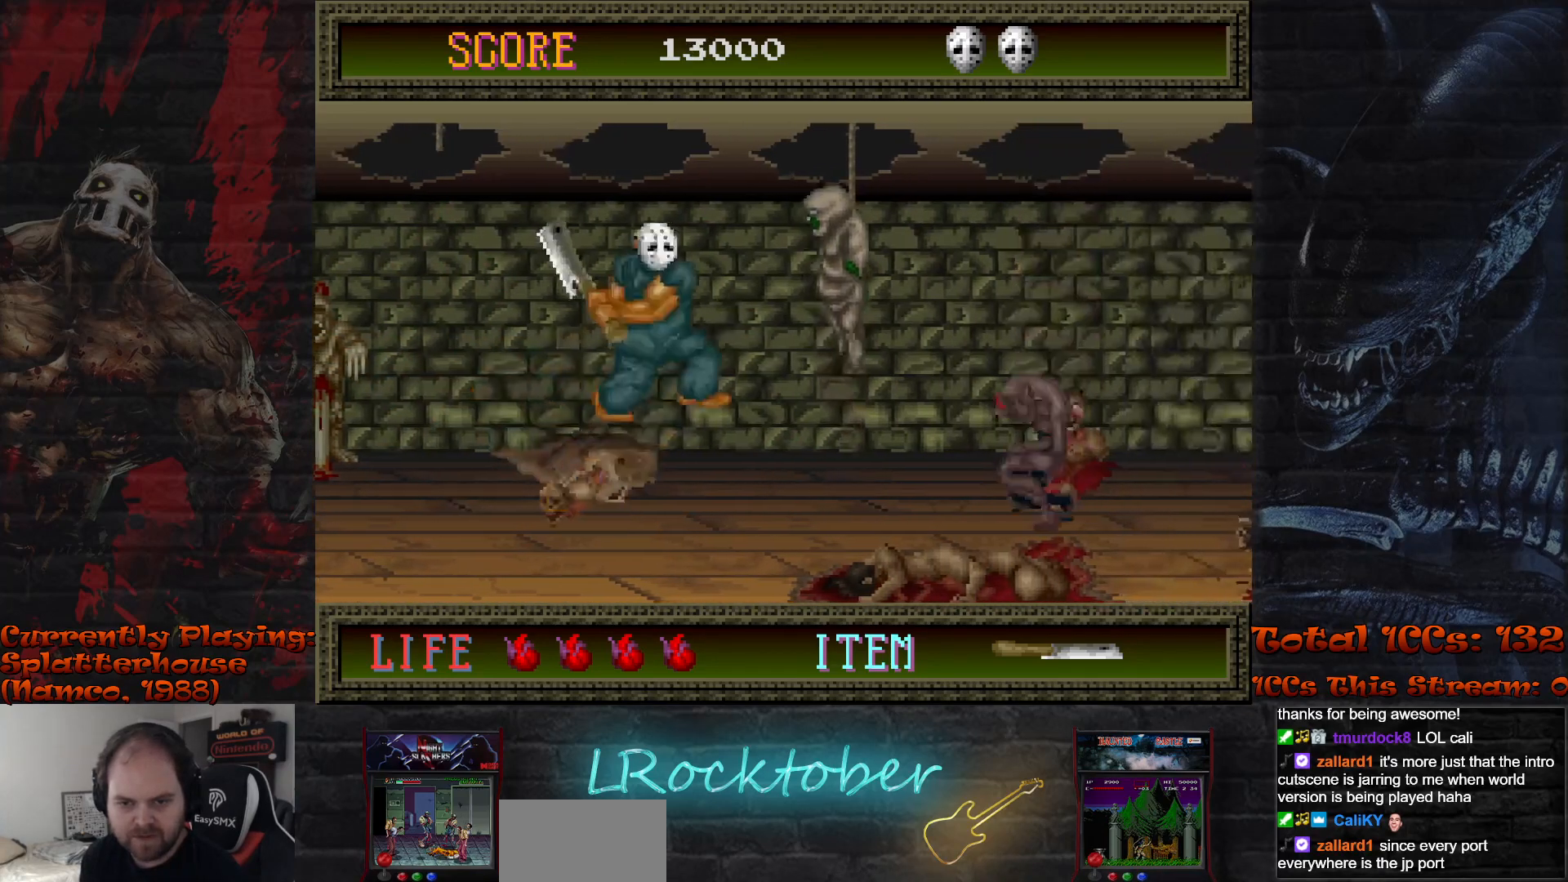
{"buttons": [], "left_stick": "center", "events": [[33, "TRIANGLE", "up"]]}
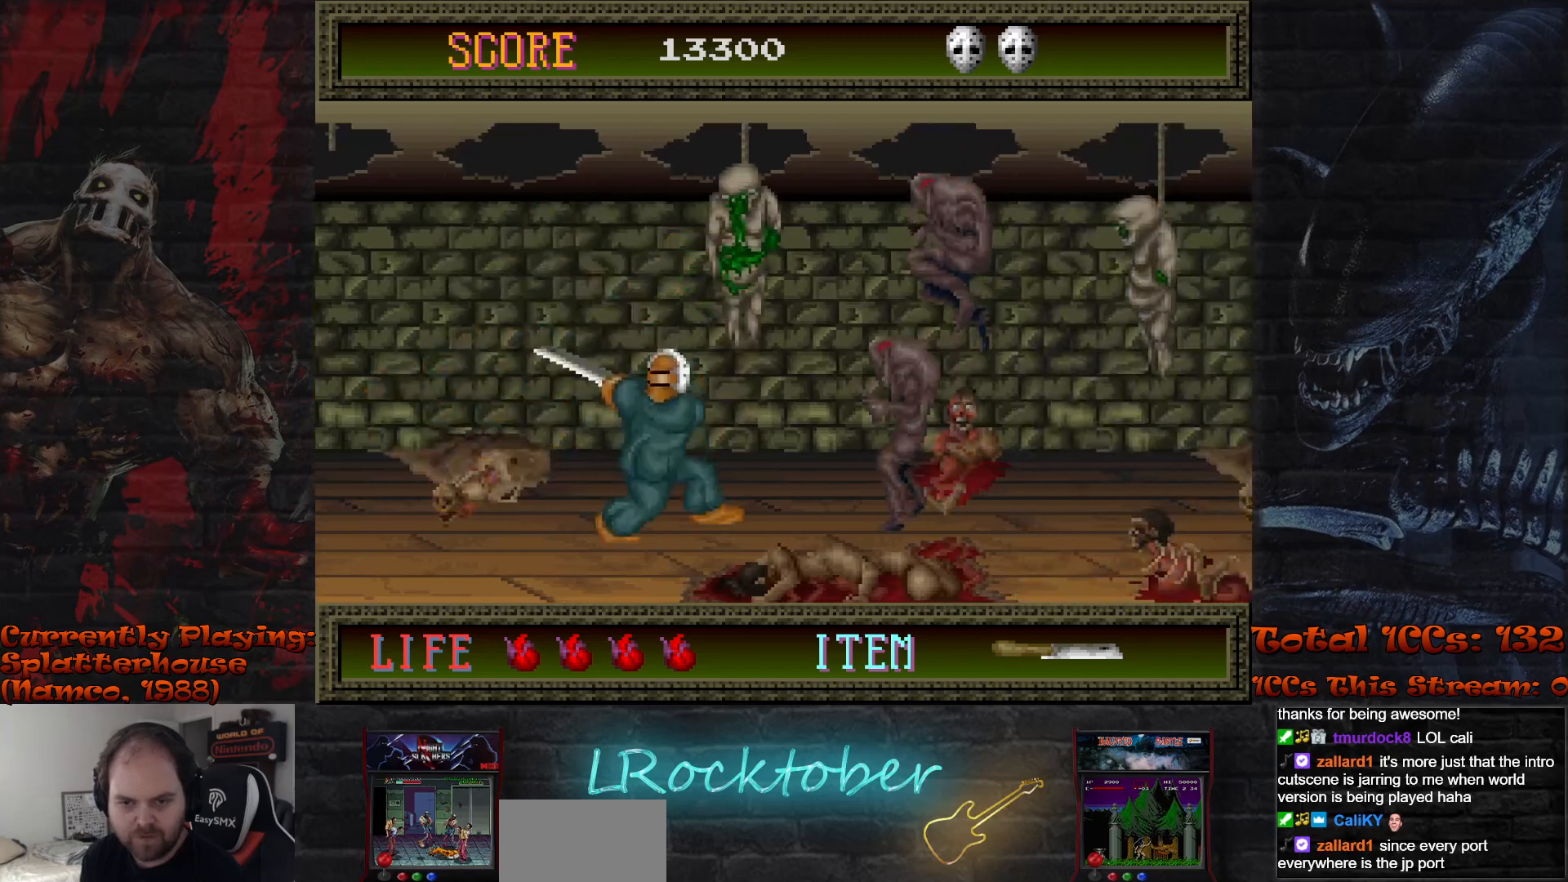
{"buttons": [], "left_stick": "center", "events": [[50, "TRIANGLE", "down"], [133, "TRIANGLE", "up"], [200, "TRIANGLE", "down"], [300, "TRIANGLE", "up"]]}
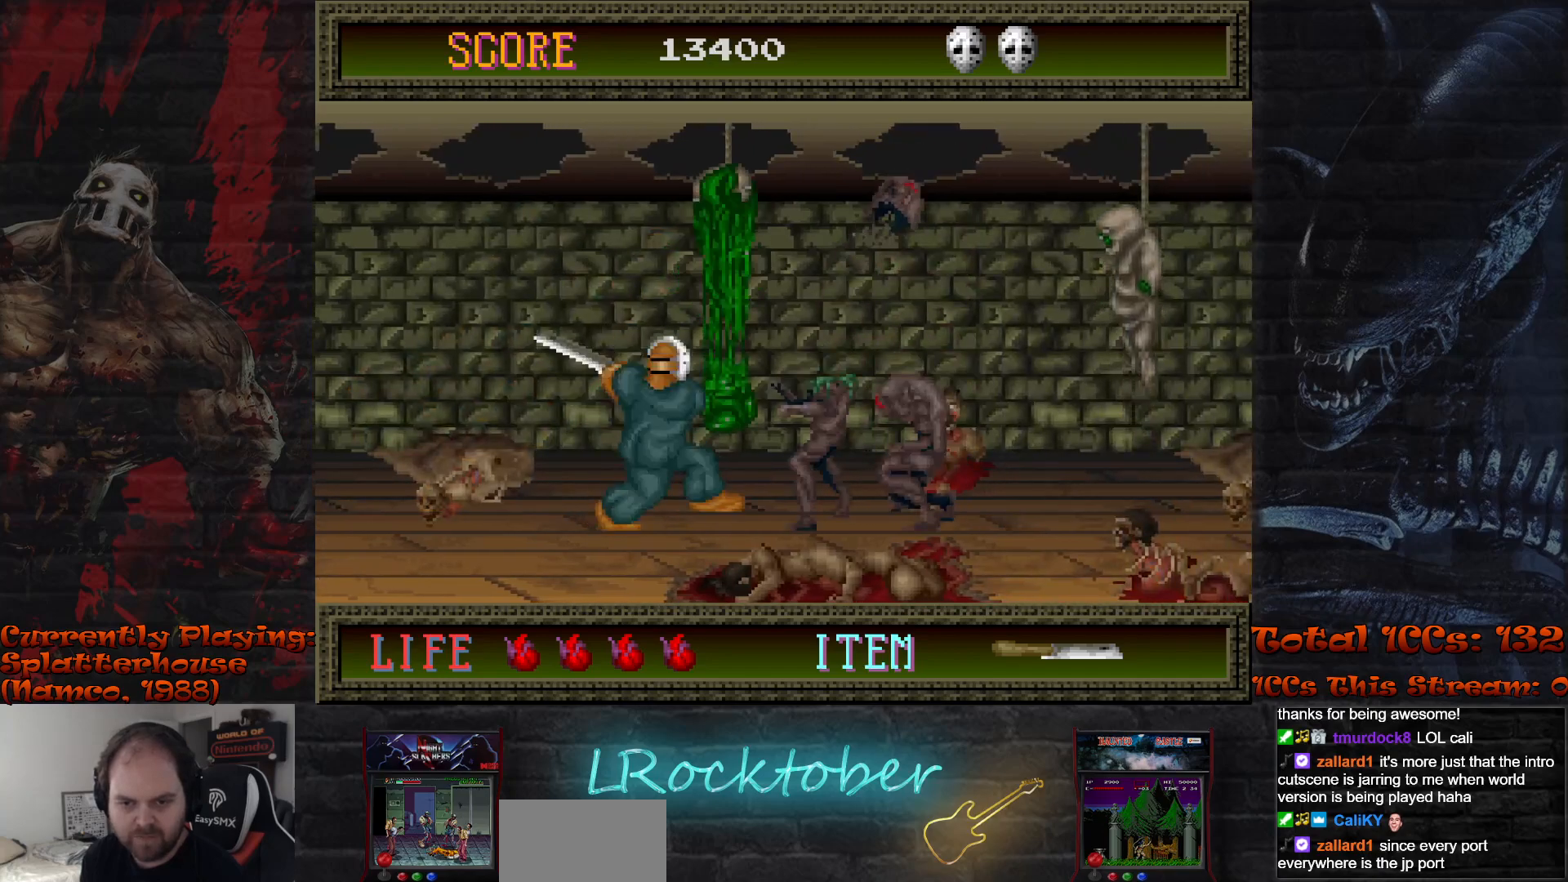
{"buttons": [], "left_stick": "center", "events": [[167, "left_stick", "right"], [317, "TRIANGLE", "down"], [350, "left_stick", "center"], [400, "TRIANGLE", "up"]]}
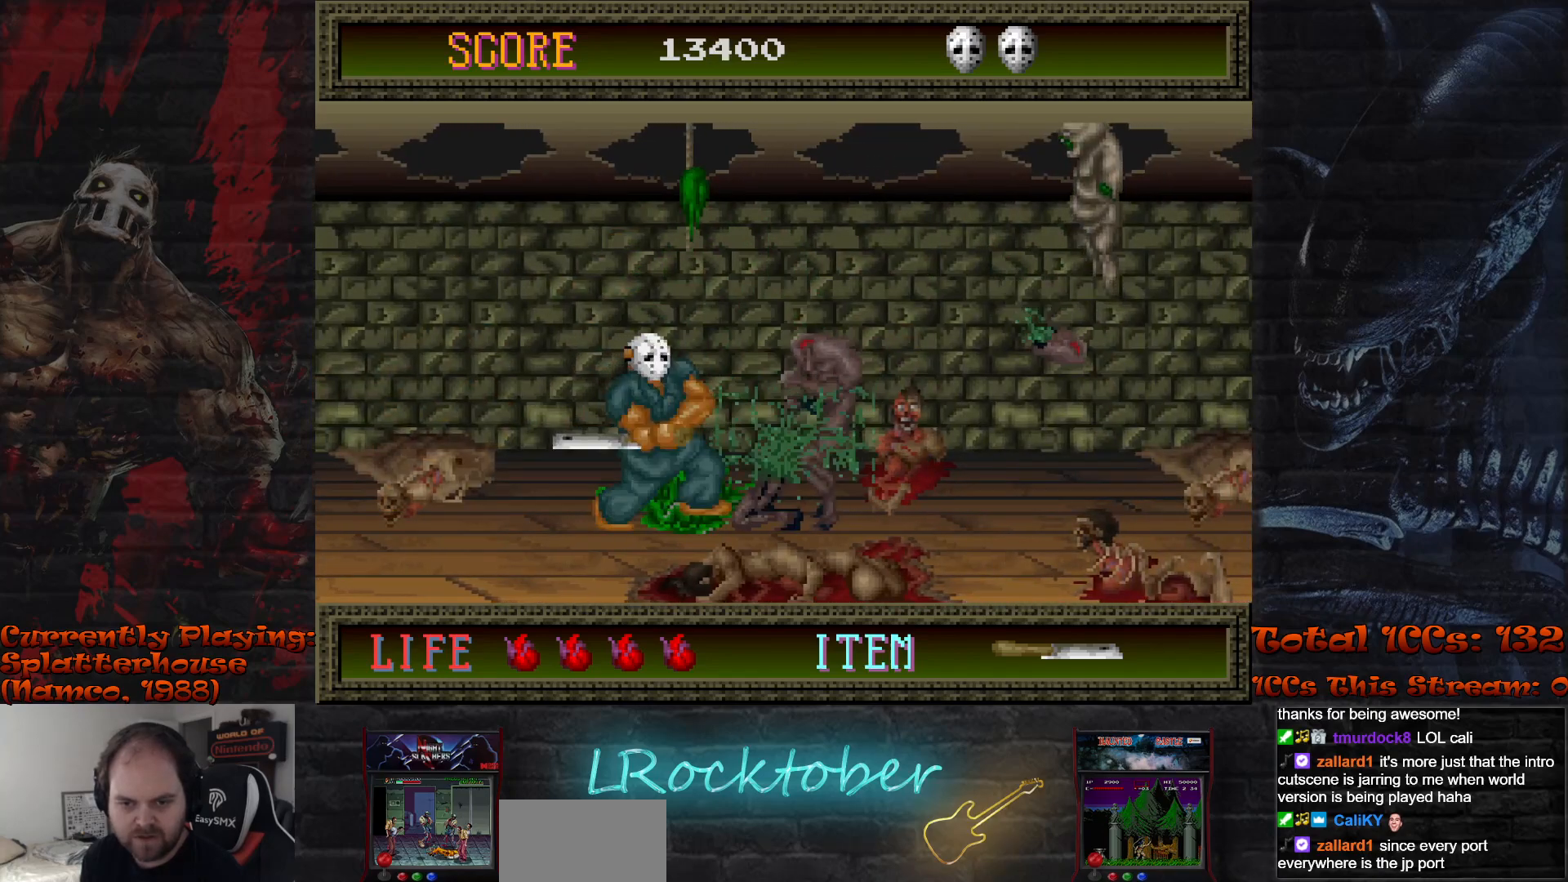
{"buttons": [], "left_stick": "right", "events": [[233, "left_stick", "right"]]}
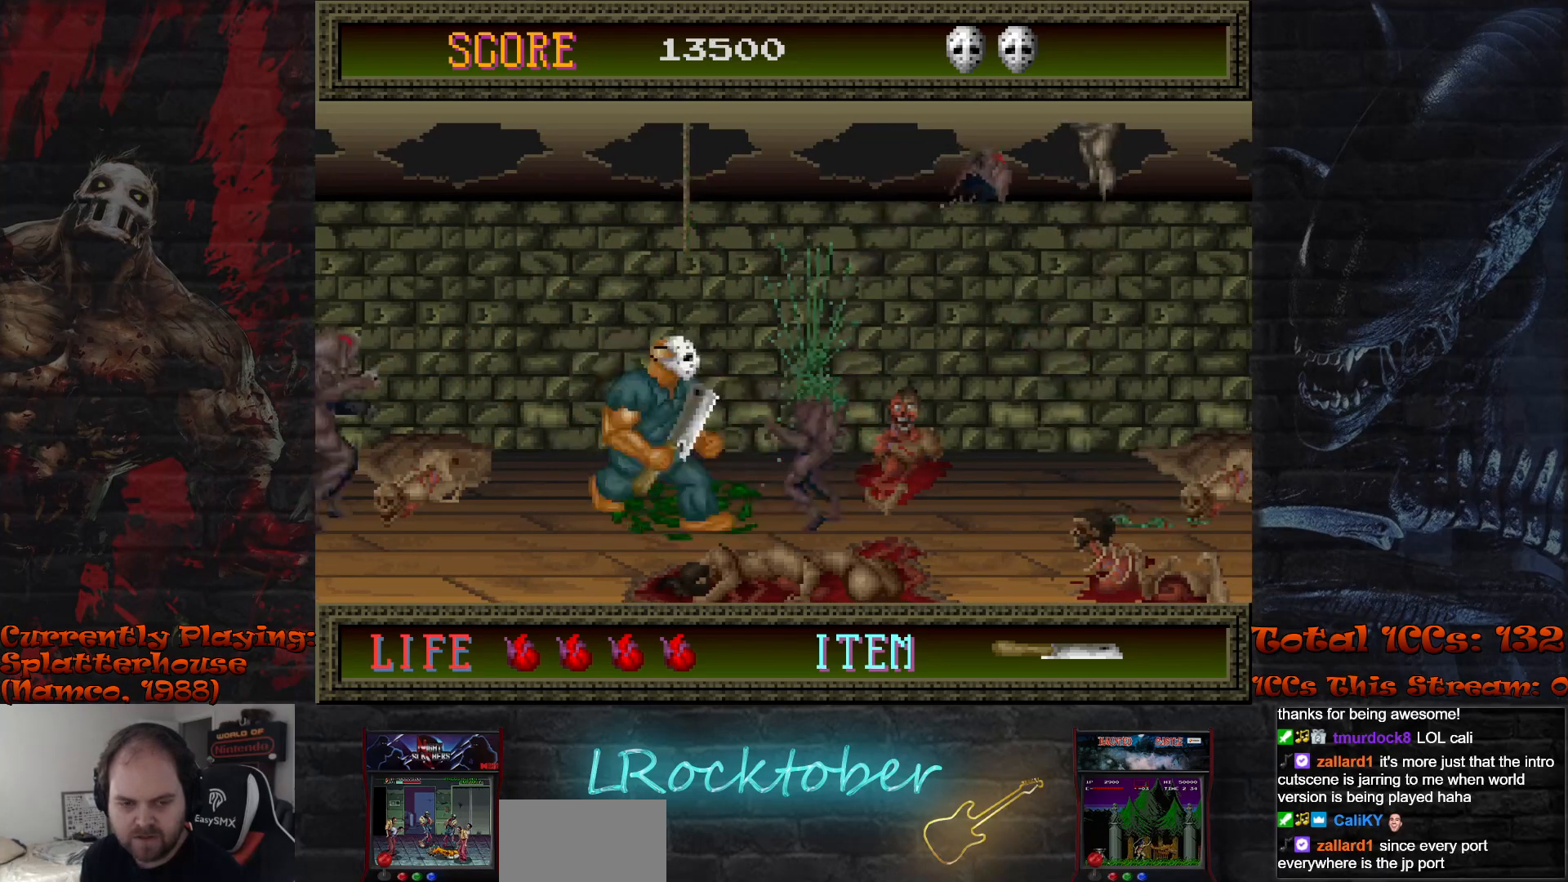
{"buttons": [], "left_stick": "center", "events": [[33, "left_stick", "center"], [100, "left_stick", "left"], [217, "TRIANGLE", "down"], [217, "left_stick", "center"], [333, "TRIANGLE", "up"]]}
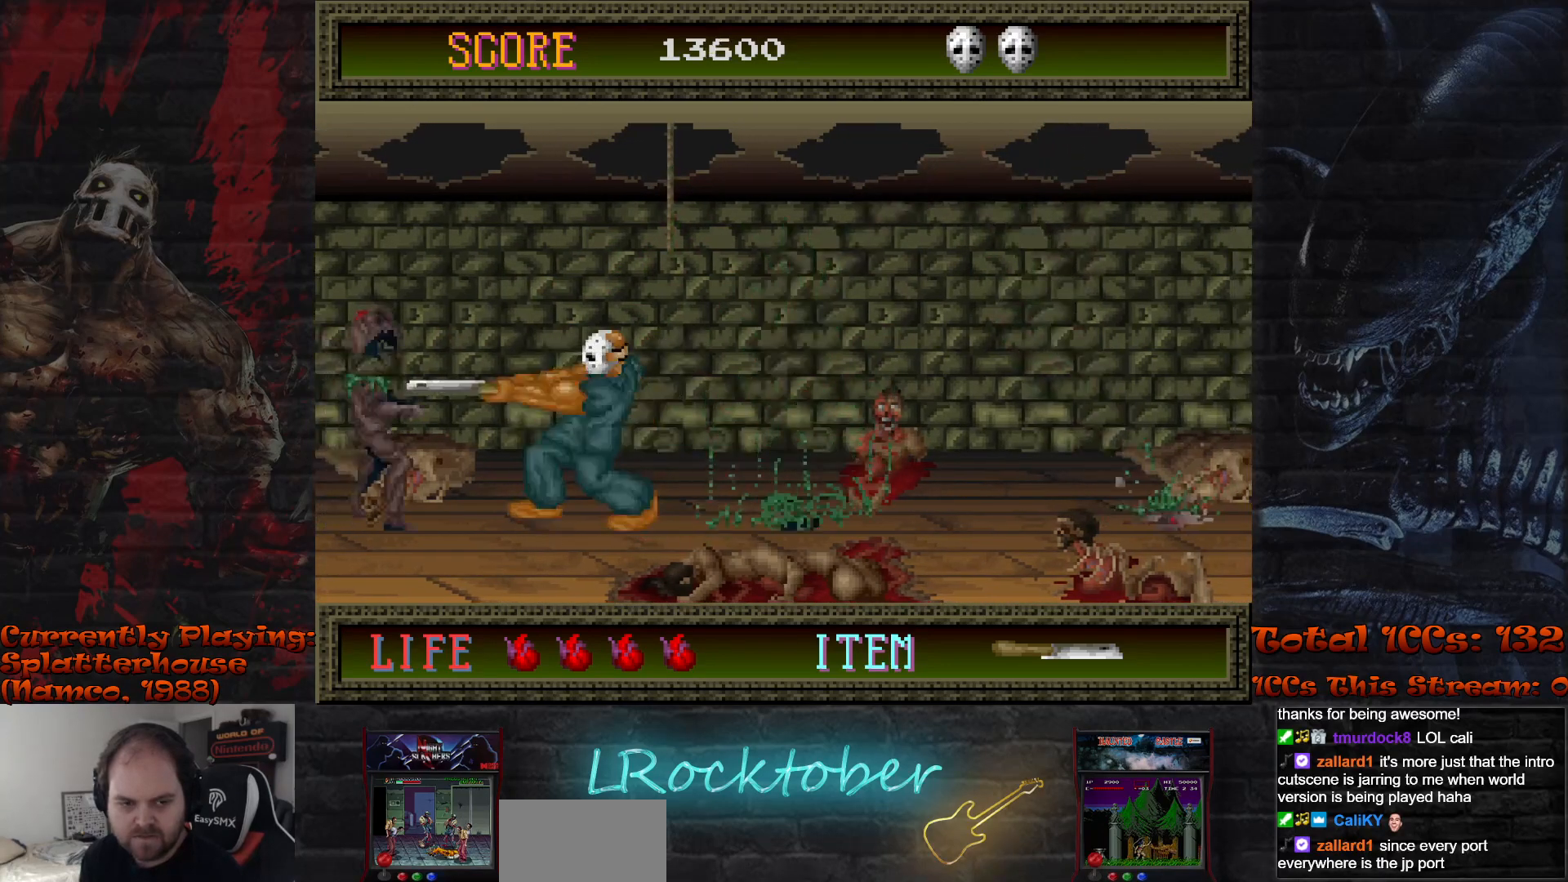
{"buttons": [], "left_stick": "right", "events": [[167, "left_stick", "right"]]}
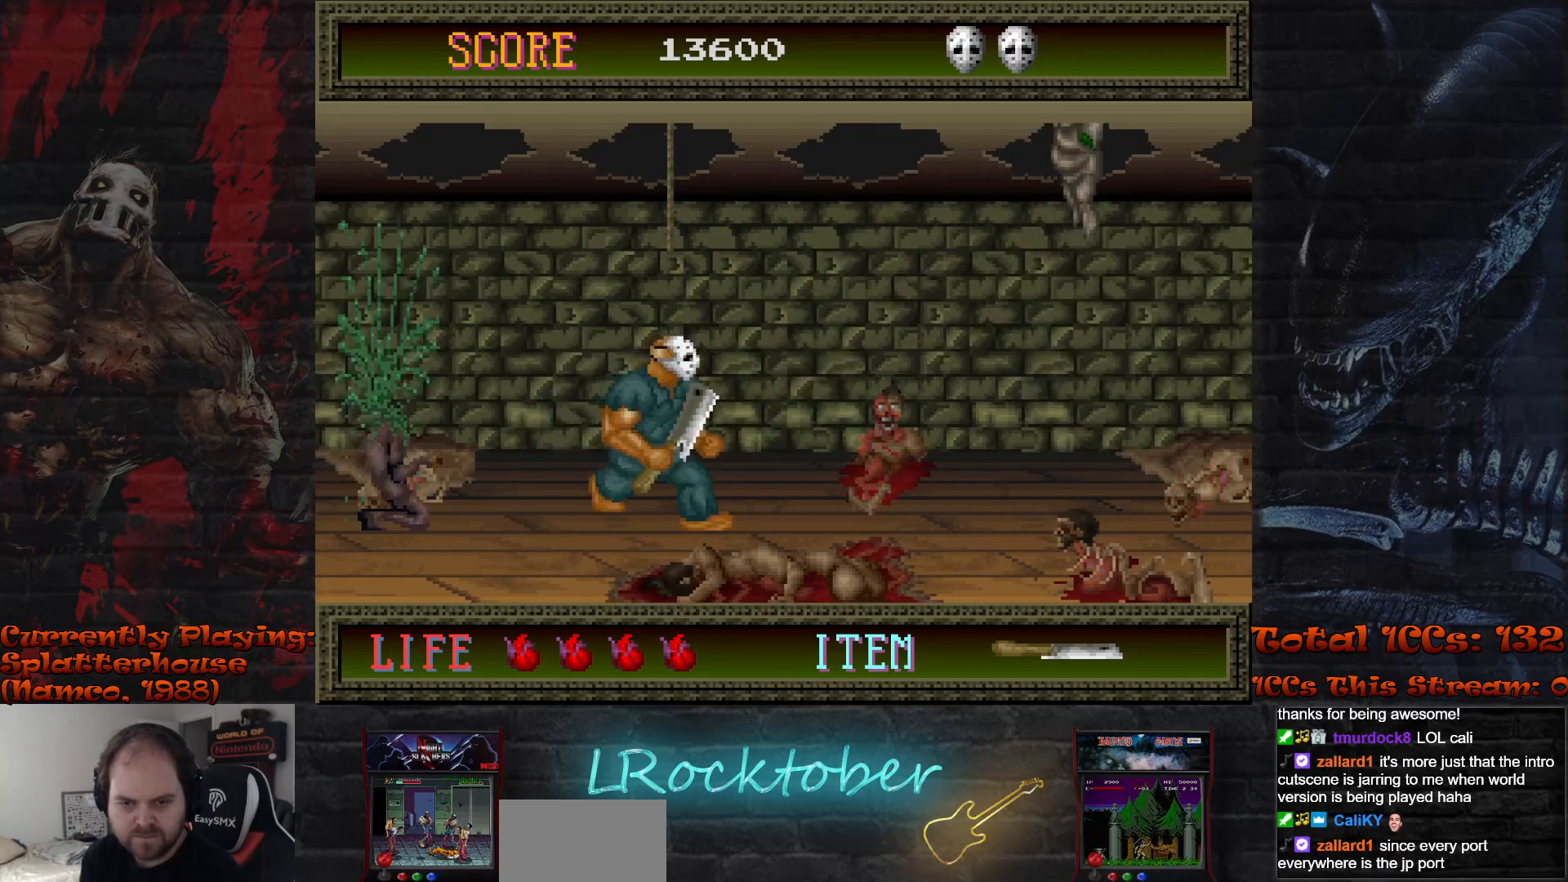
{"buttons": ["R1"], "left_stick": "right", "events": [[417, "R1", "down"]]}
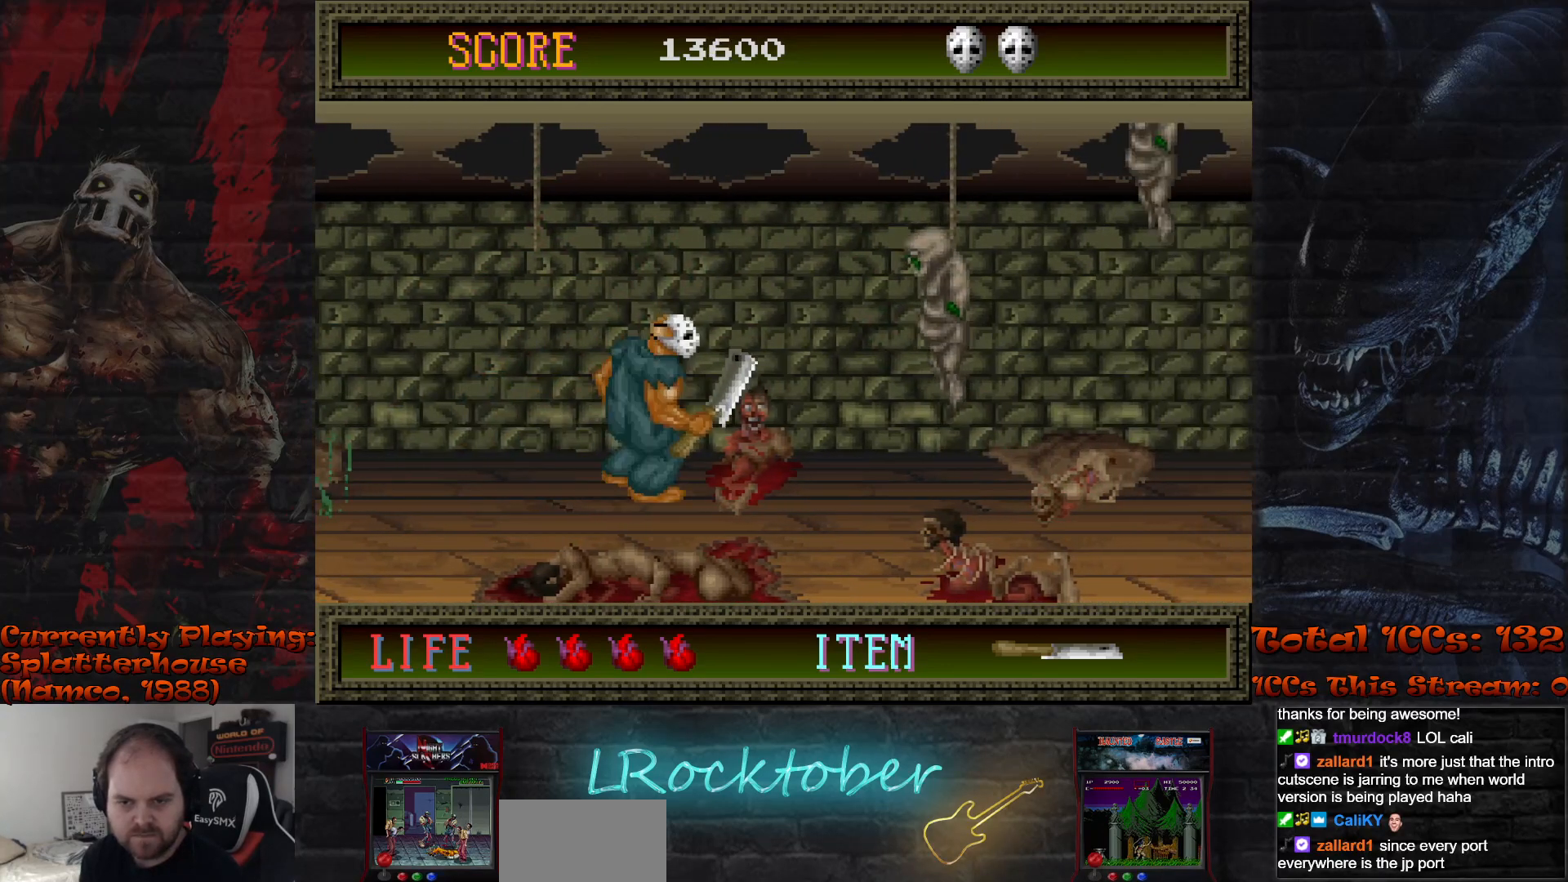
{"buttons": [], "left_stick": "center", "events": [[17, "left_stick", "center"], [33, "R1", "up"], [50, "TRIANGLE", "down"], [117, "TRIANGLE", "up"], [217, "TRIANGLE", "down"], [283, "TRIANGLE", "up"]]}
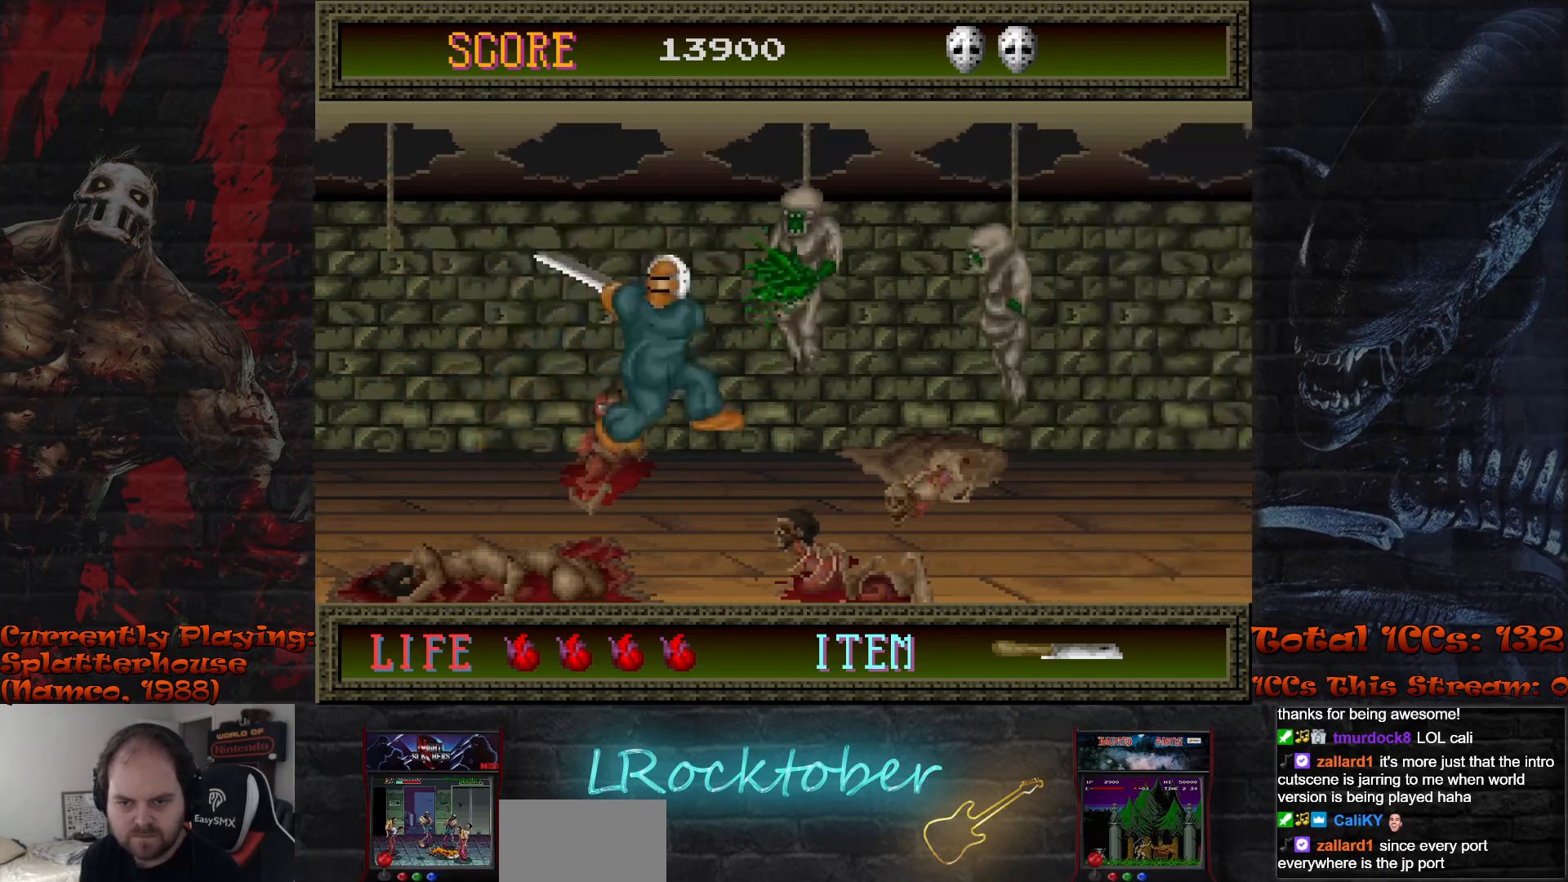
{"buttons": [], "left_stick": "center", "events": []}
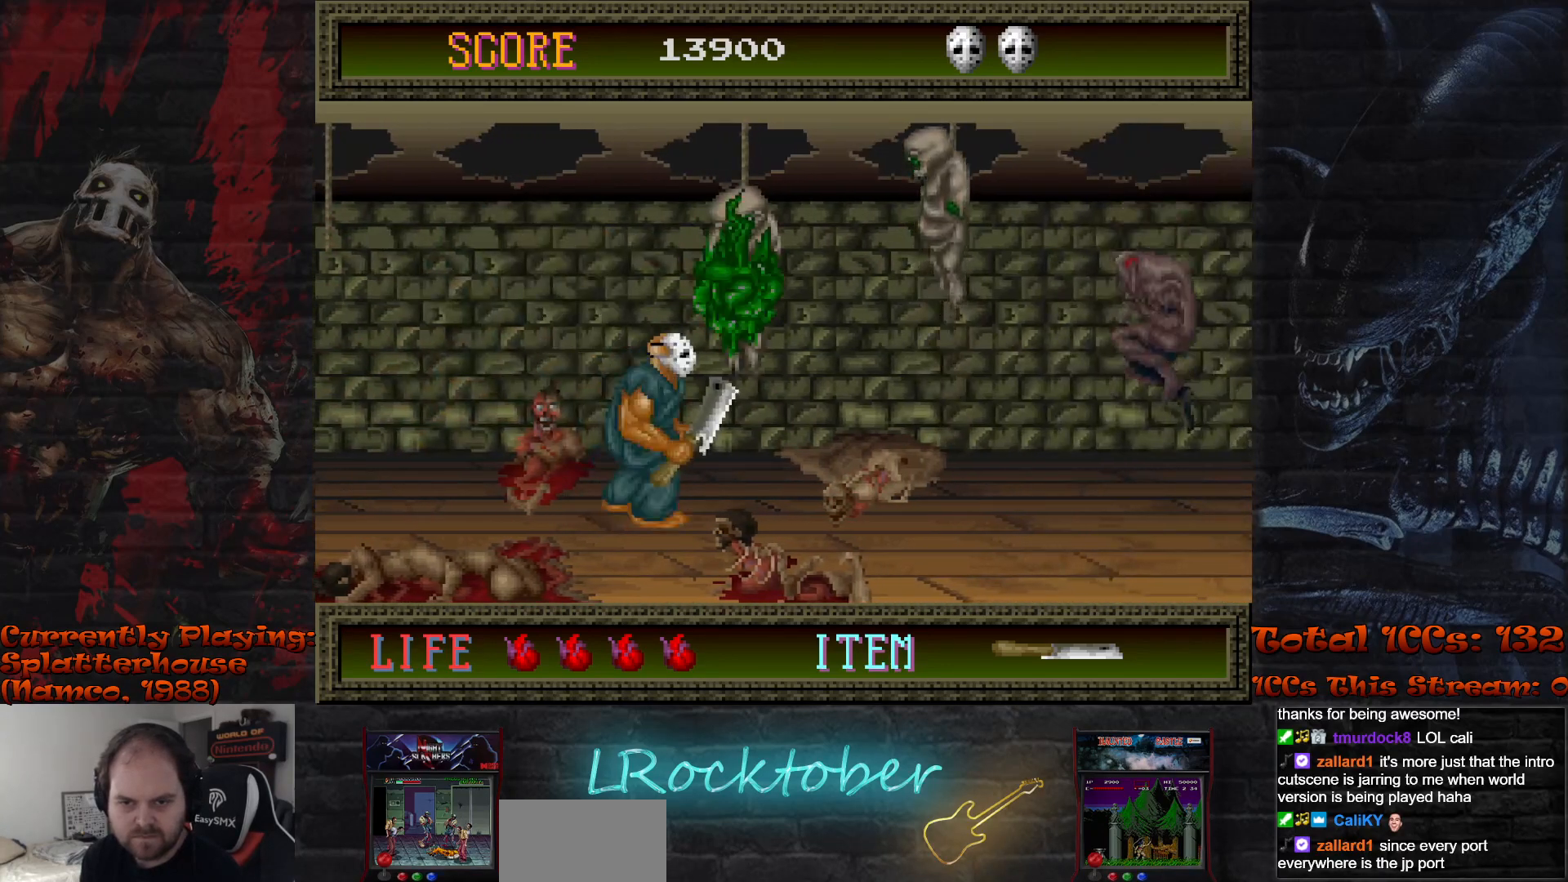
{"buttons": [], "left_stick": "center", "events": [[83, "left_stick", "right"], [467, "left_stick", "center"]]}
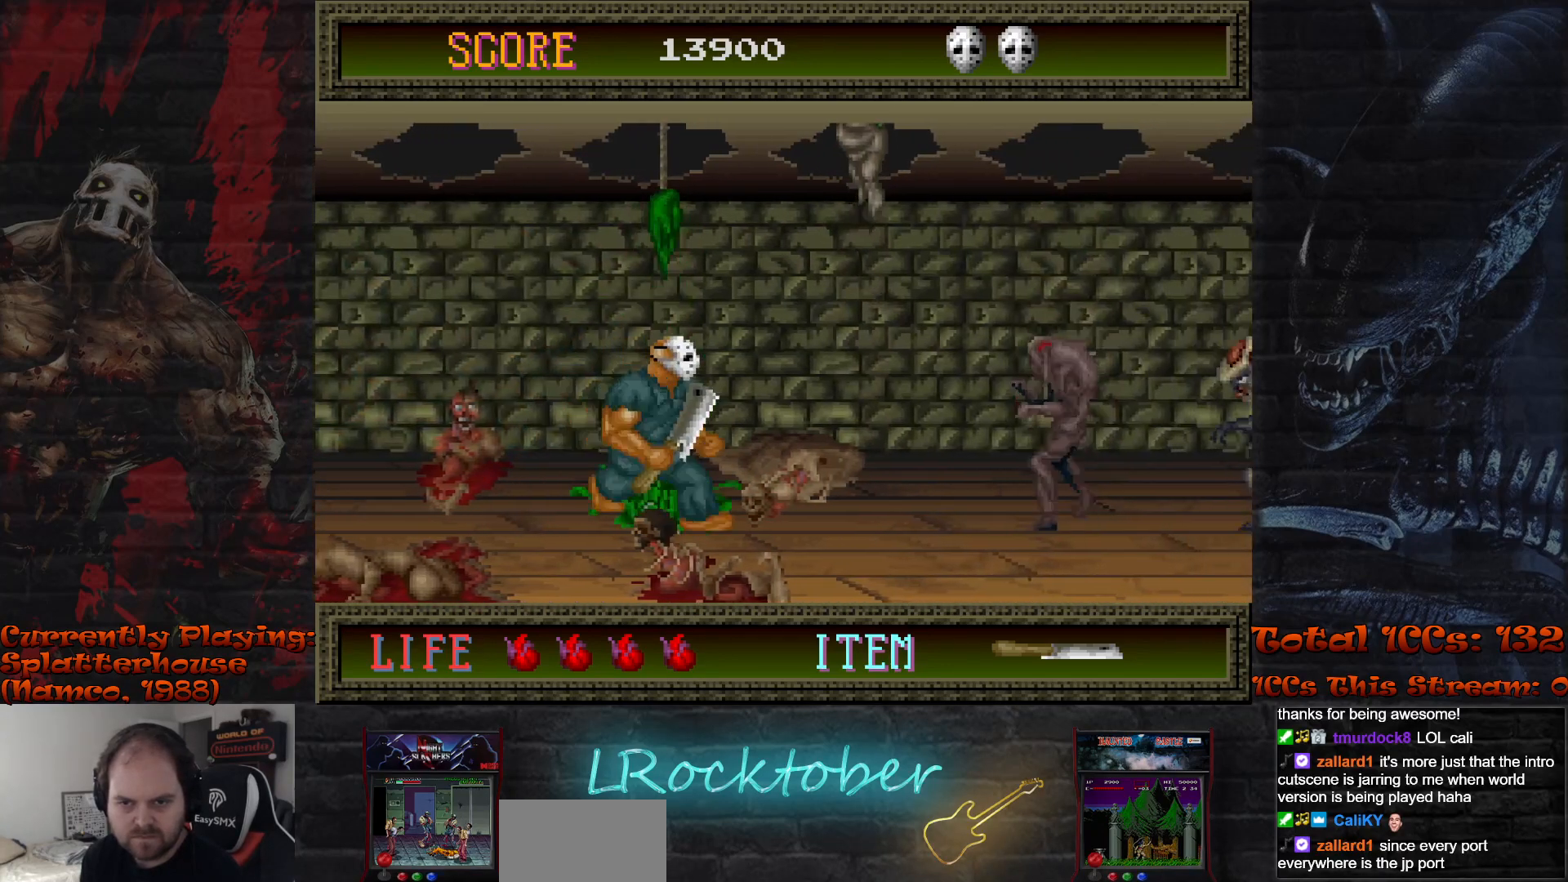
{"buttons": ["TRIANGLE"], "left_stick": "center", "events": [[300, "left_stick", "right"], [433, "left_stick", "center"], [467, "TRIANGLE", "down"]]}
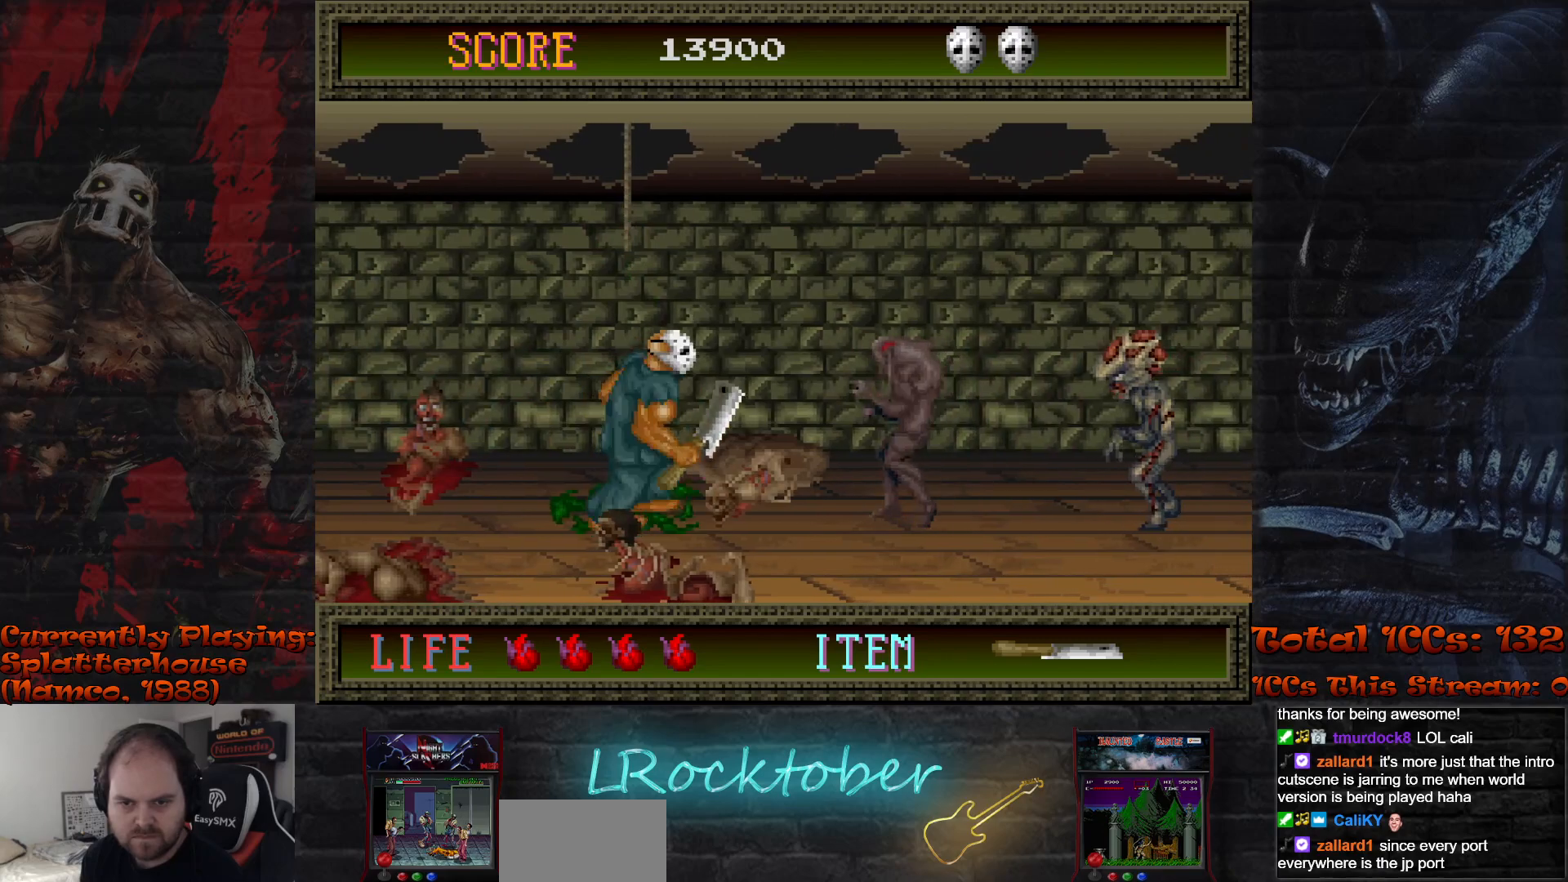
{"buttons": [], "left_stick": "center", "events": [[50, "TRIANGLE", "up"]]}
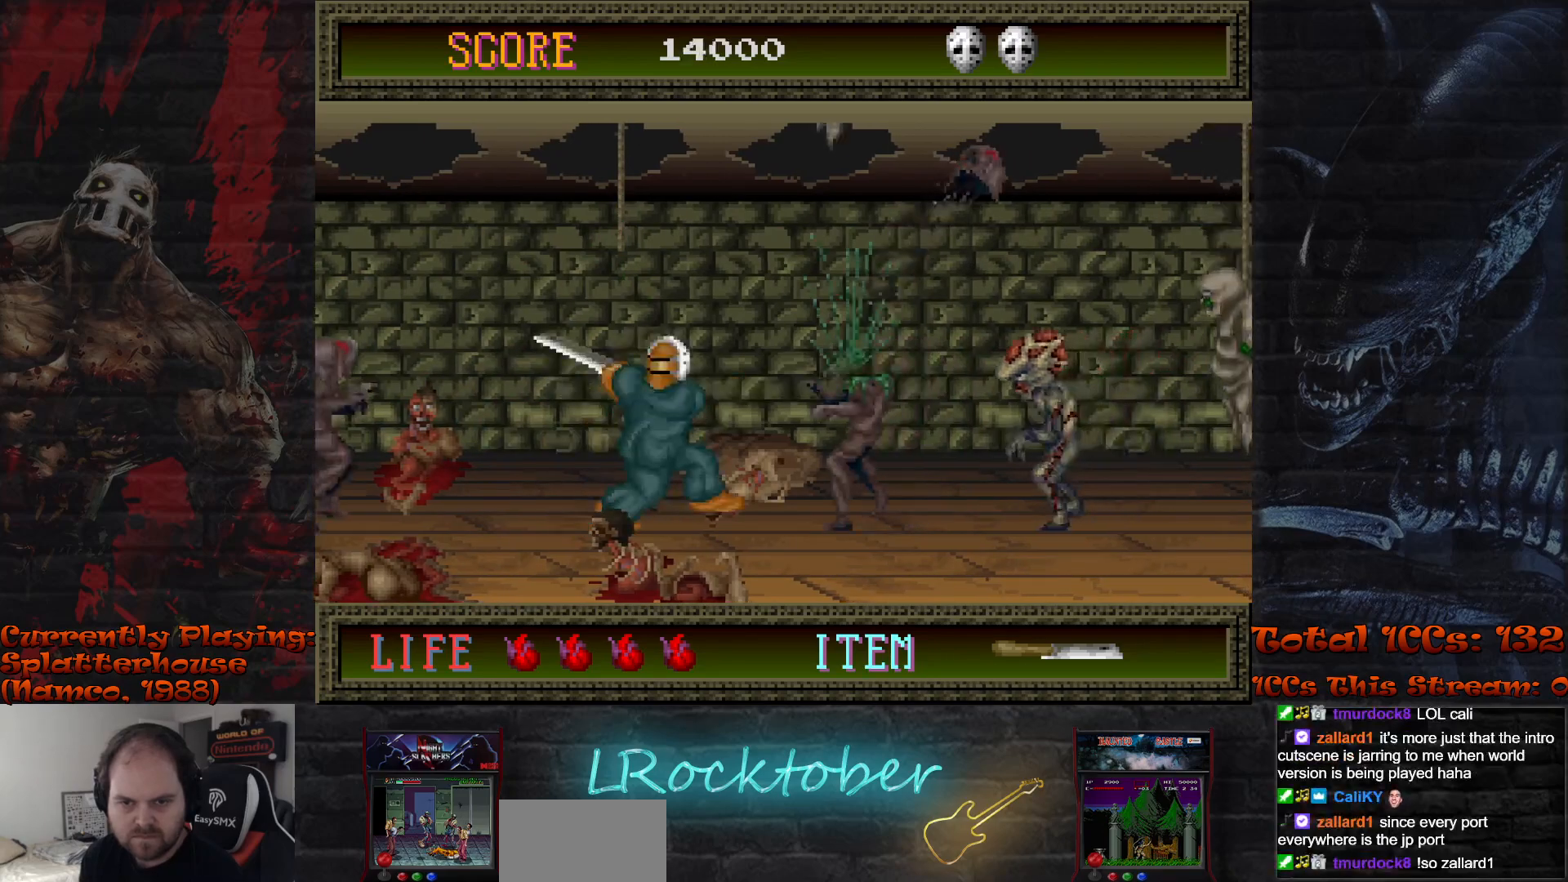
{"buttons": [], "left_stick": "center", "events": [[233, "TRIANGLE", "down"], [300, "TRIANGLE", "up"], [400, "TRIANGLE", "down"], [467, "TRIANGLE", "up"]]}
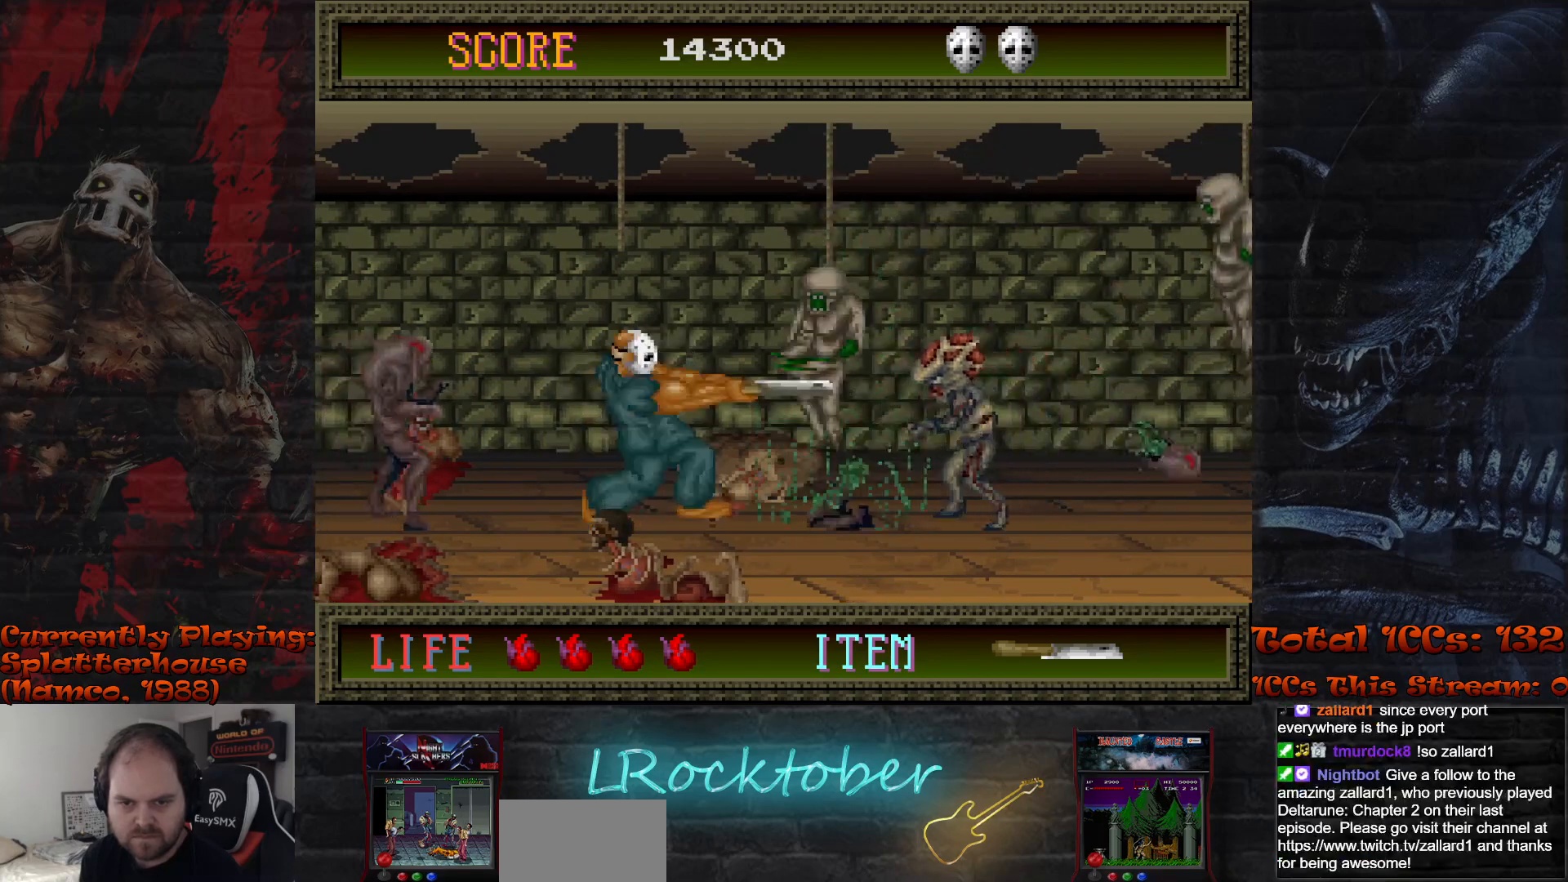
{"buttons": [], "left_stick": "right", "events": [[17, "left_stick", "left"], [83, "TRIANGLE", "down"], [150, "TRIANGLE", "up"], [250, "TRIANGLE", "down"], [317, "TRIANGLE", "up"], [400, "TRIANGLE", "down"], [400, "left_stick", "center"], [467, "TRIANGLE", "up"], [467, "left_stick", "right"]]}
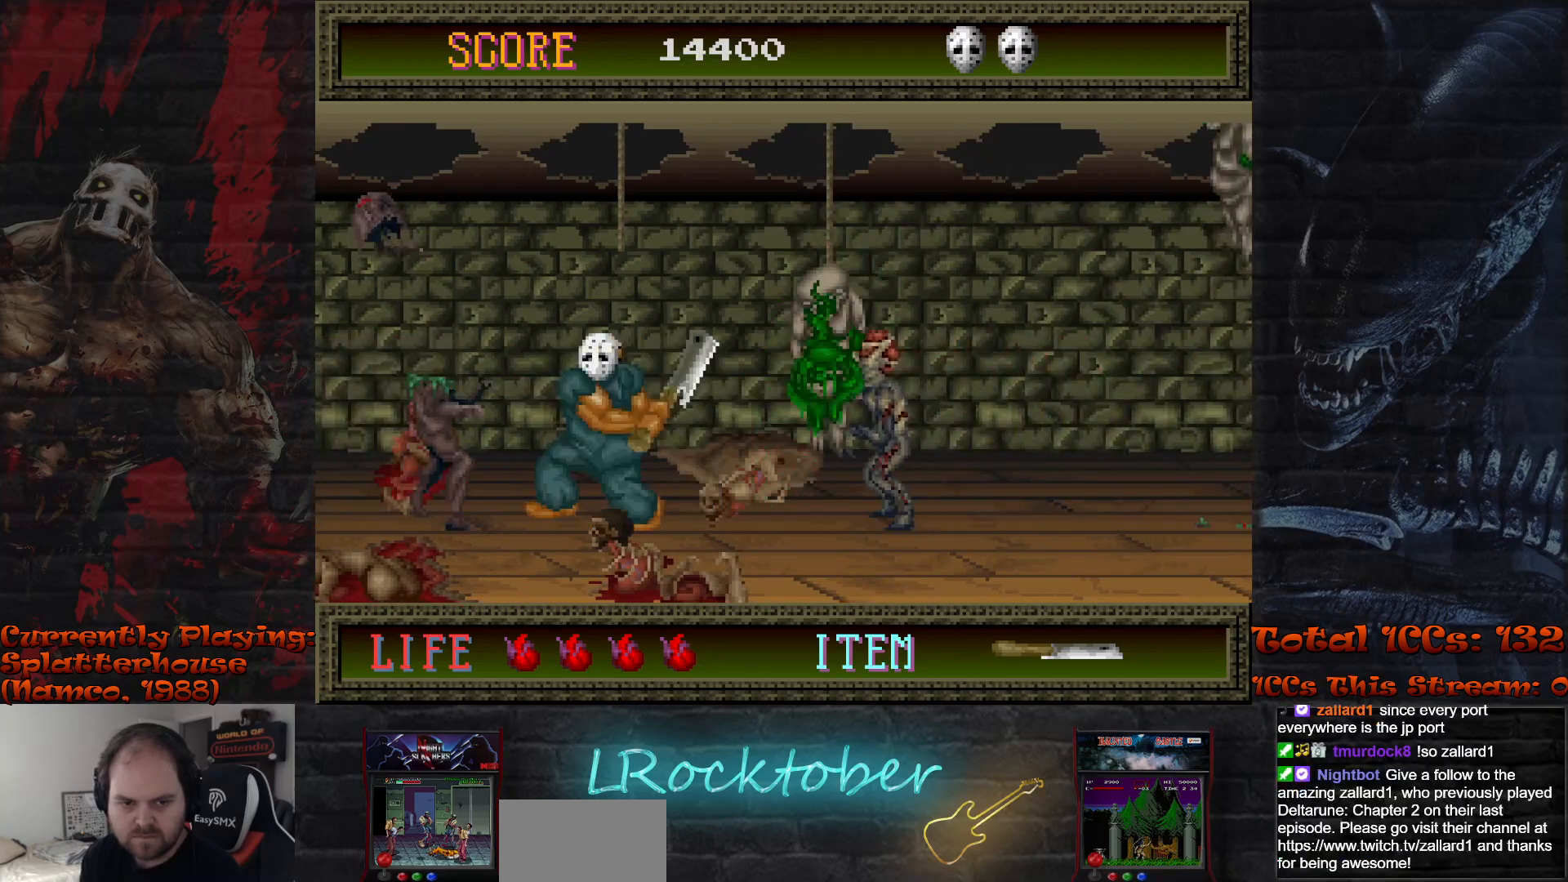
{"buttons": [], "left_stick": "center", "events": [[83, "TRIANGLE", "down"], [133, "TRIANGLE", "up"], [200, "left_stick", "center"], [217, "TRIANGLE", "down"], [300, "TRIANGLE", "up"]]}
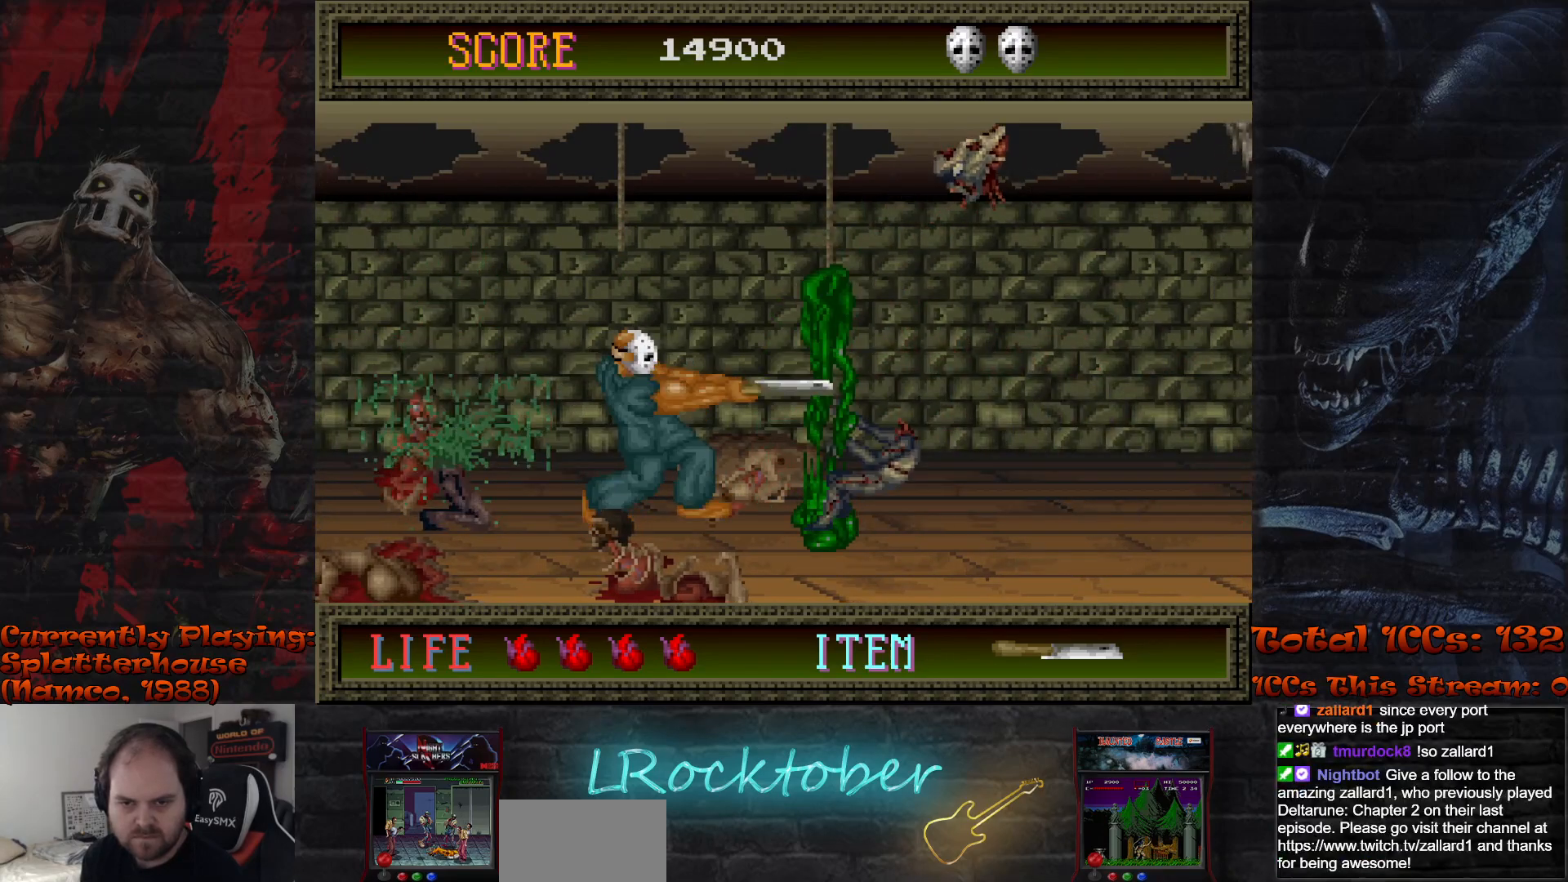
{"buttons": [], "left_stick": "center", "events": []}
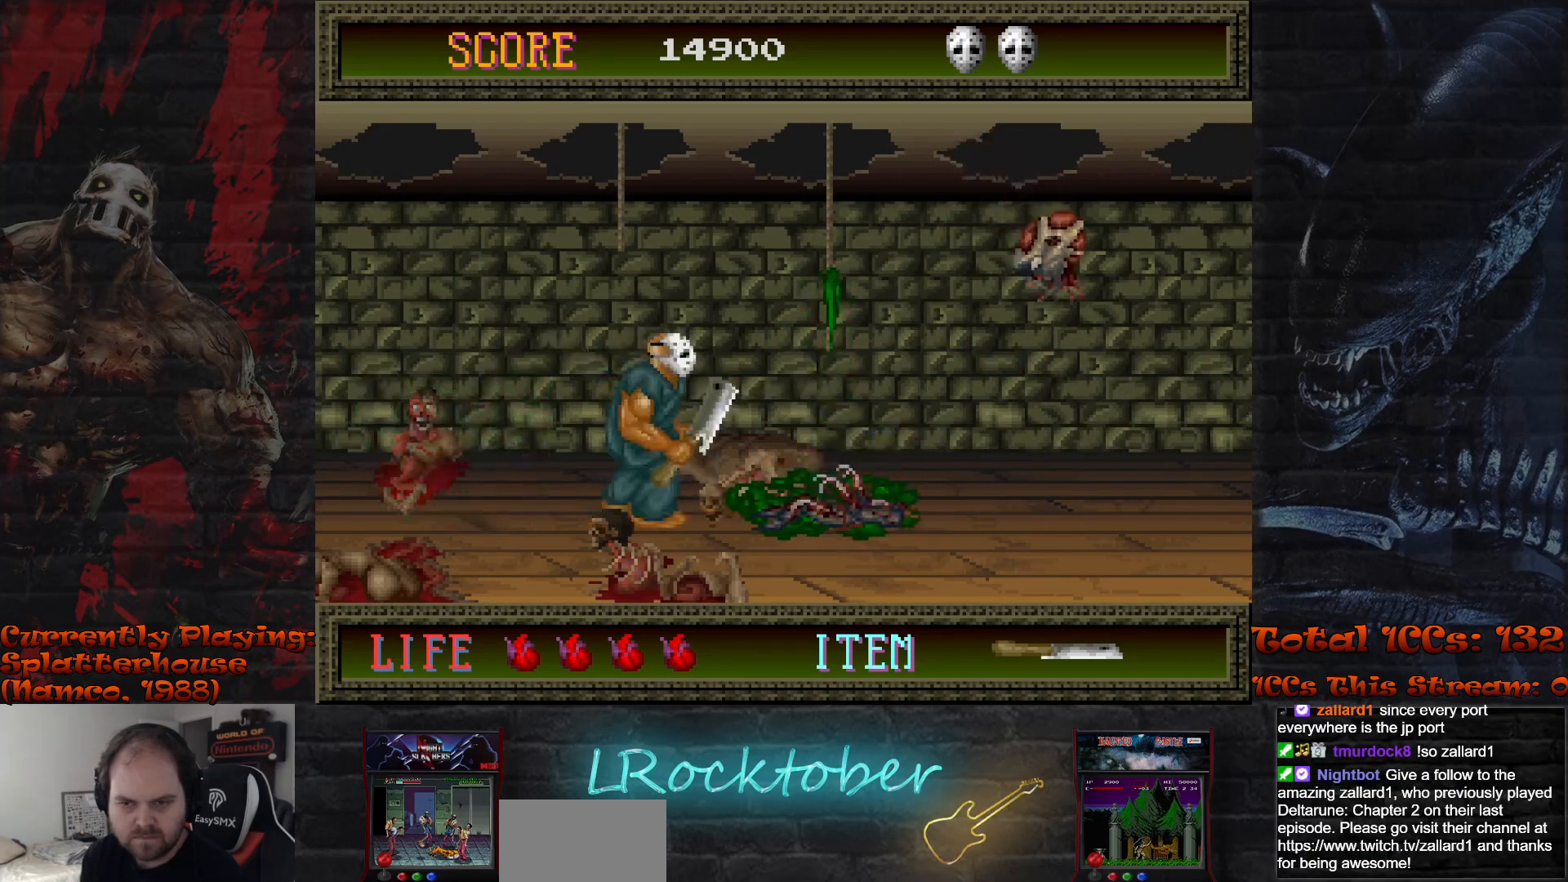
{"buttons": ["TRIANGLE"], "left_stick": "center", "events": [[500, "TRIANGLE", "down"]]}
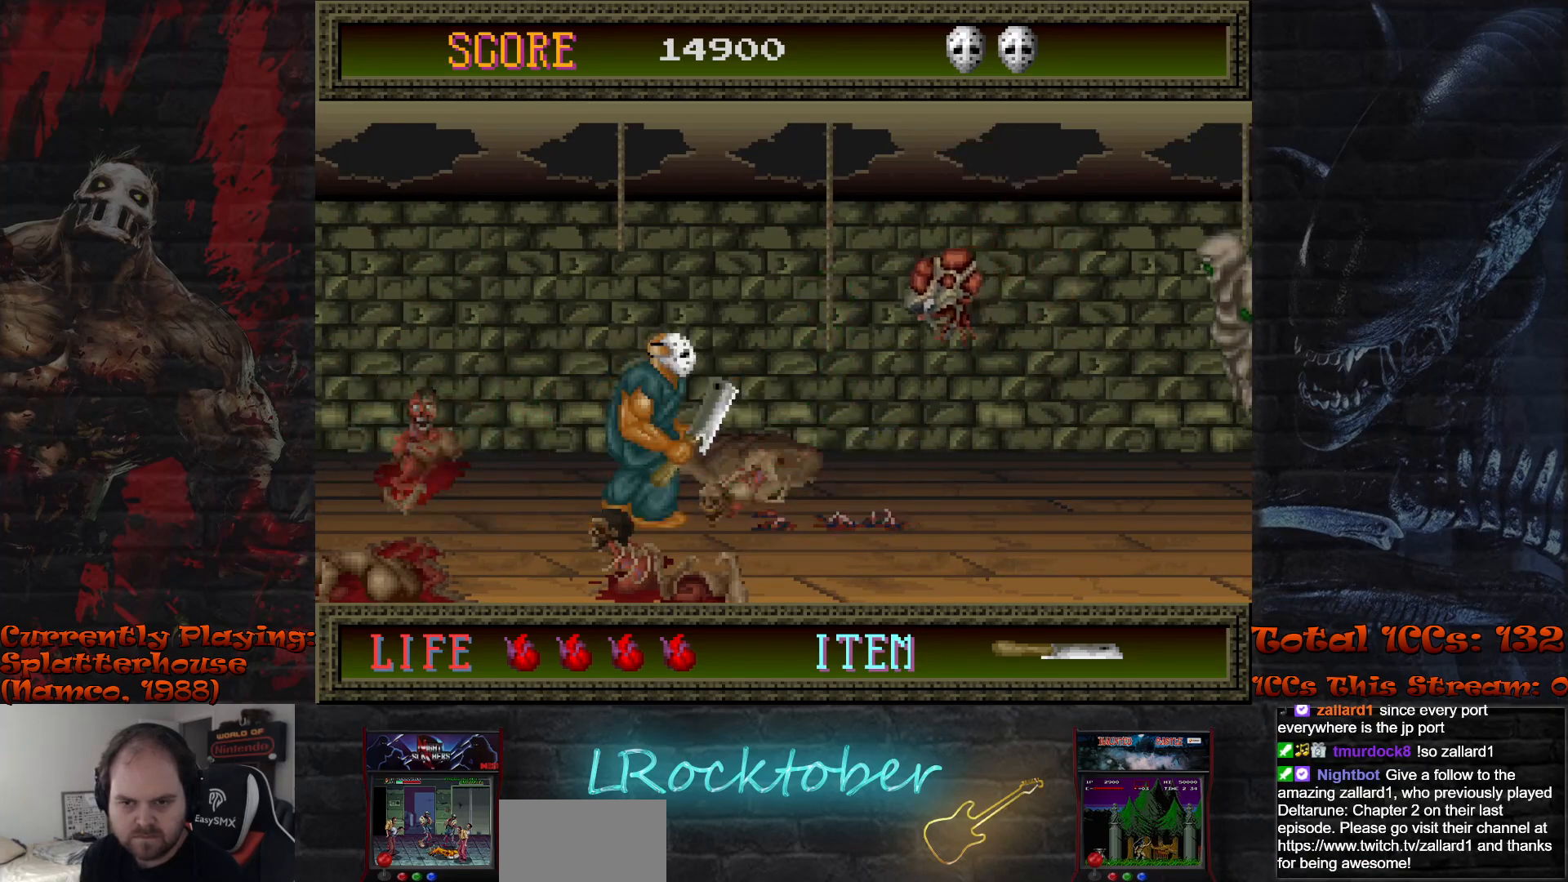
{"buttons": [], "left_stick": "right", "events": [[83, "TRIANGLE", "up"], [433, "left_stick", "right"]]}
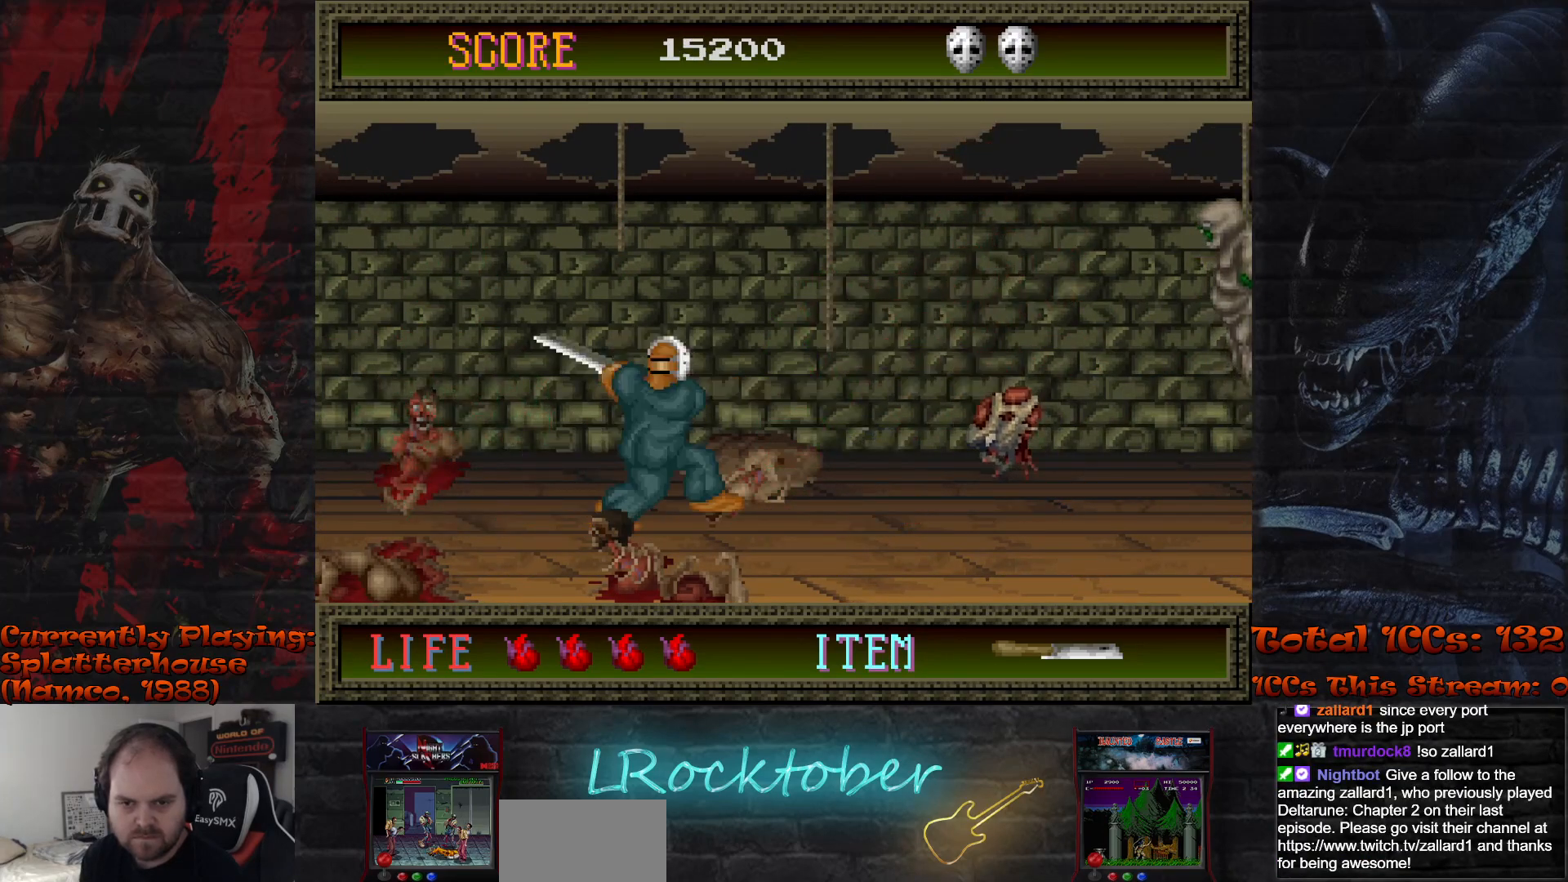
{"buttons": [], "left_stick": "right", "events": []}
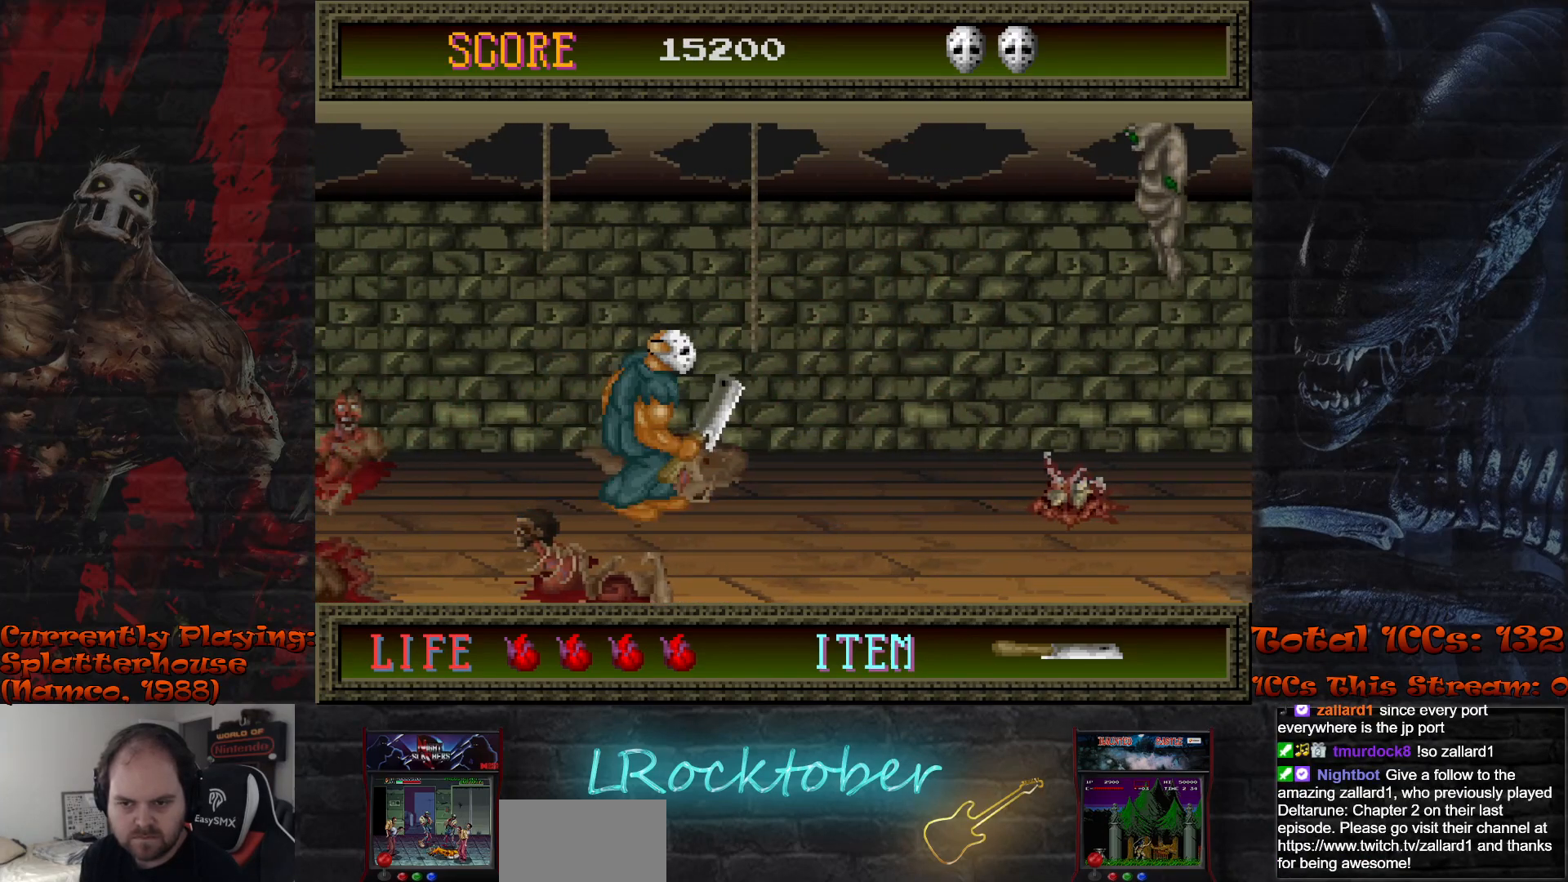
{"buttons": [], "left_stick": "right", "events": []}
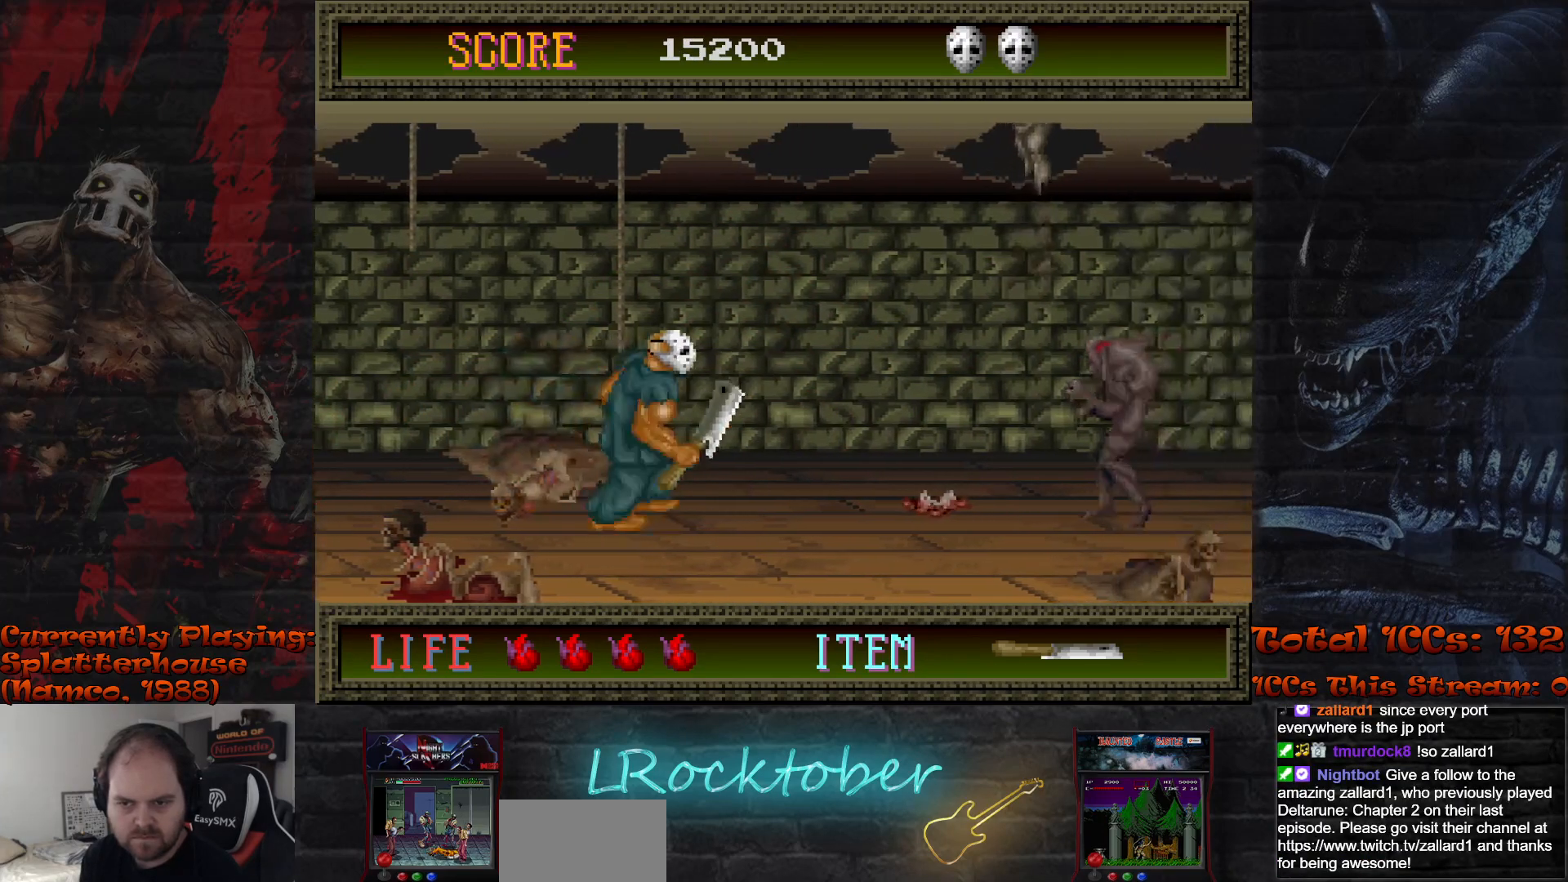
{"buttons": ["TRIANGLE"], "left_stick": "right", "events": [[500, "TRIANGLE", "down"]]}
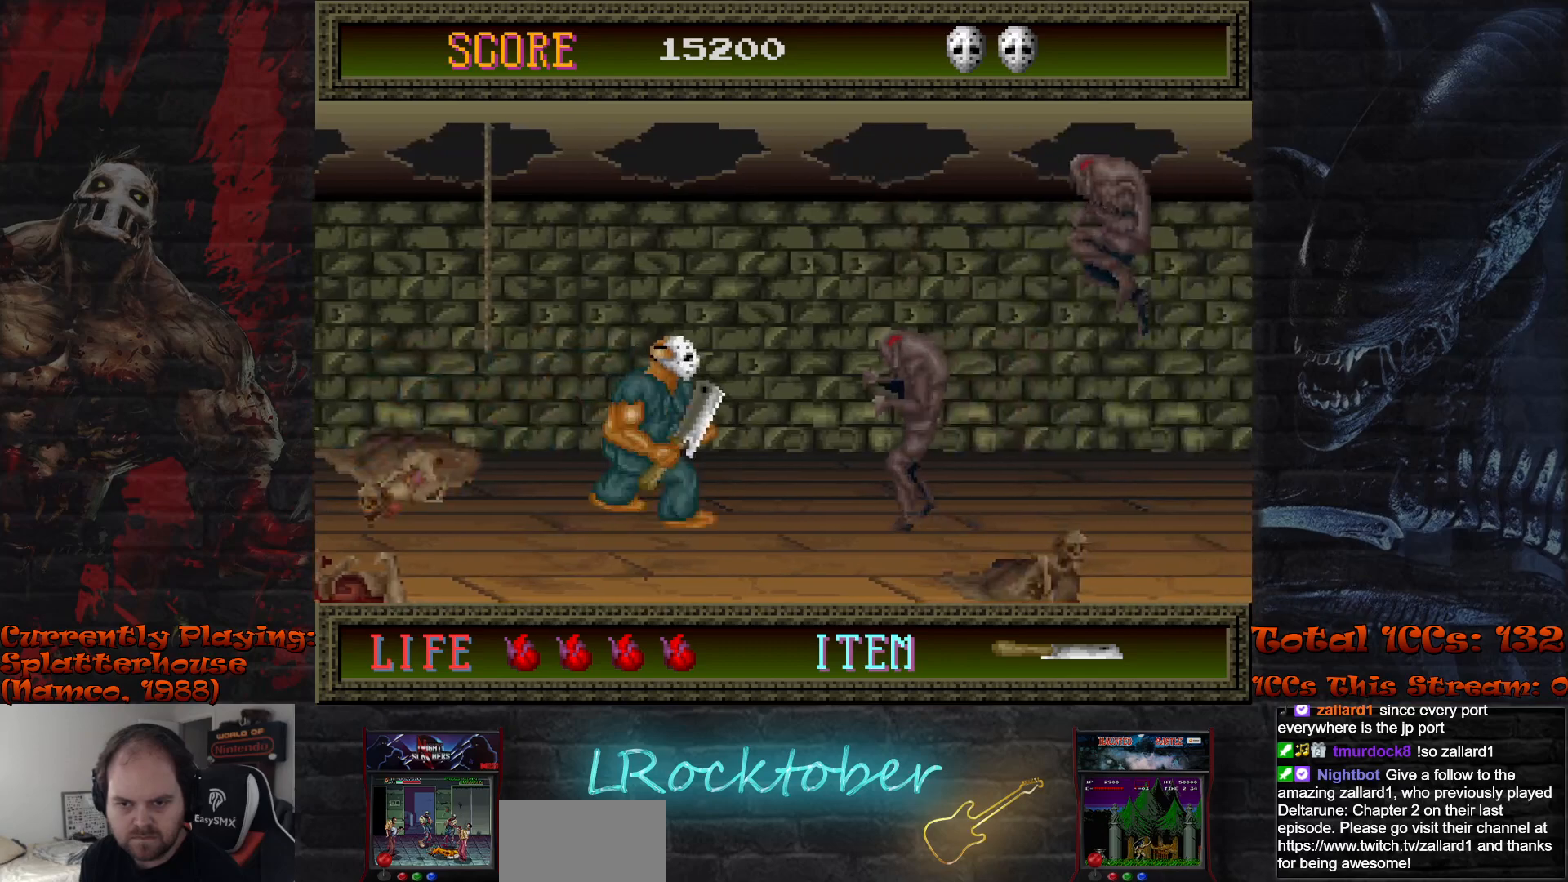
{"buttons": ["TRIANGLE"], "left_stick": "center", "events": [[67, "TRIANGLE", "up"], [117, "left_stick", "center"], [317, "TRIANGLE", "down"], [383, "TRIANGLE", "up"], [467, "TRIANGLE", "down"]]}
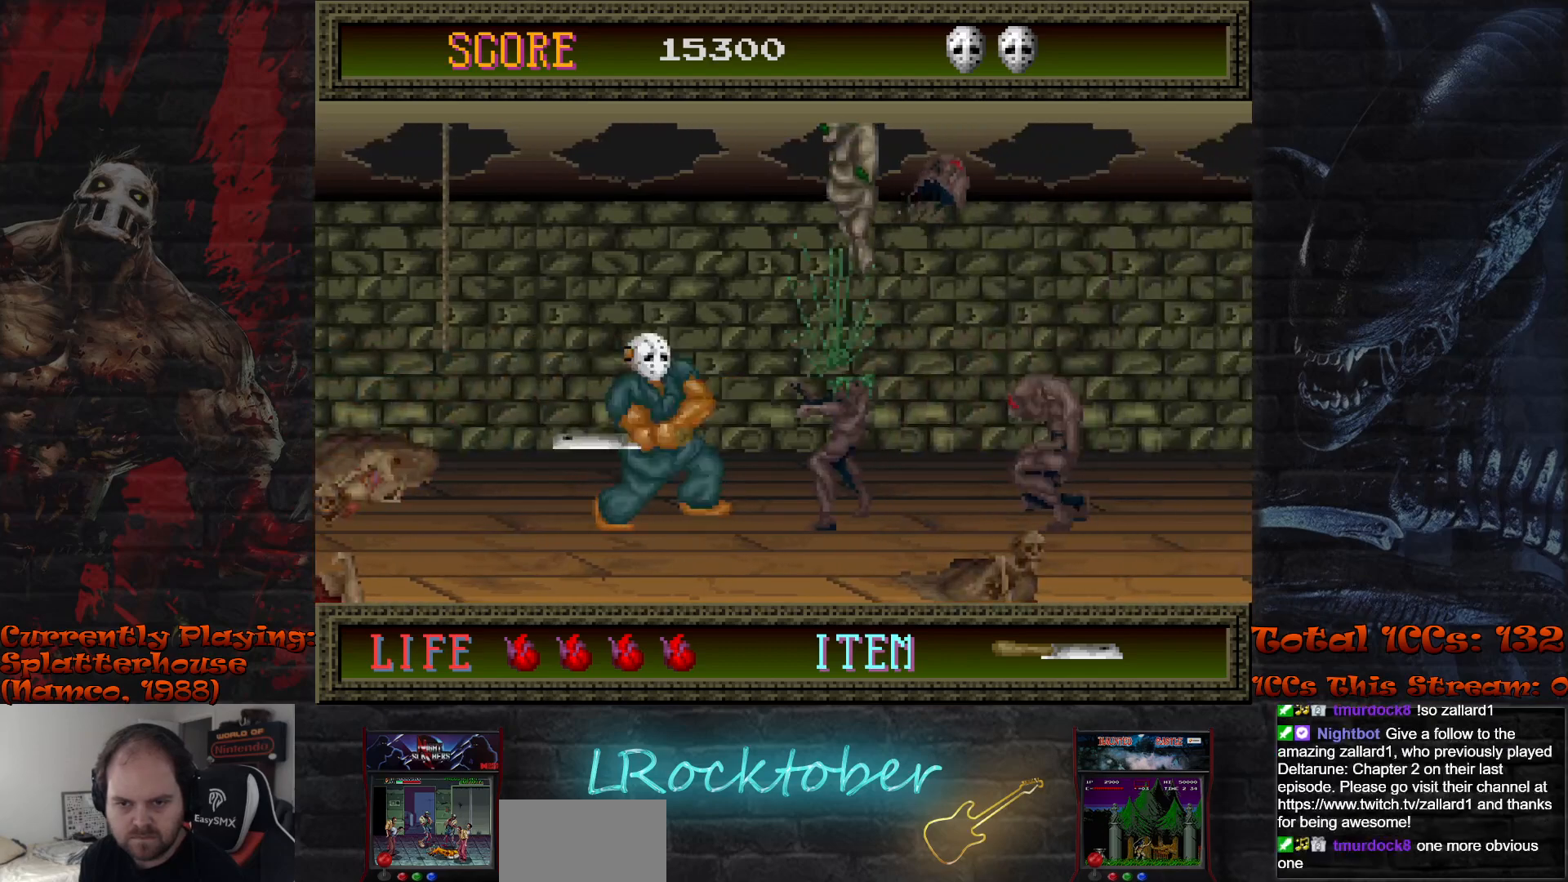
{"buttons": [], "left_stick": "center", "events": [[33, "TRIANGLE", "up"], [133, "TRIANGLE", "down"], [200, "TRIANGLE", "up"]]}
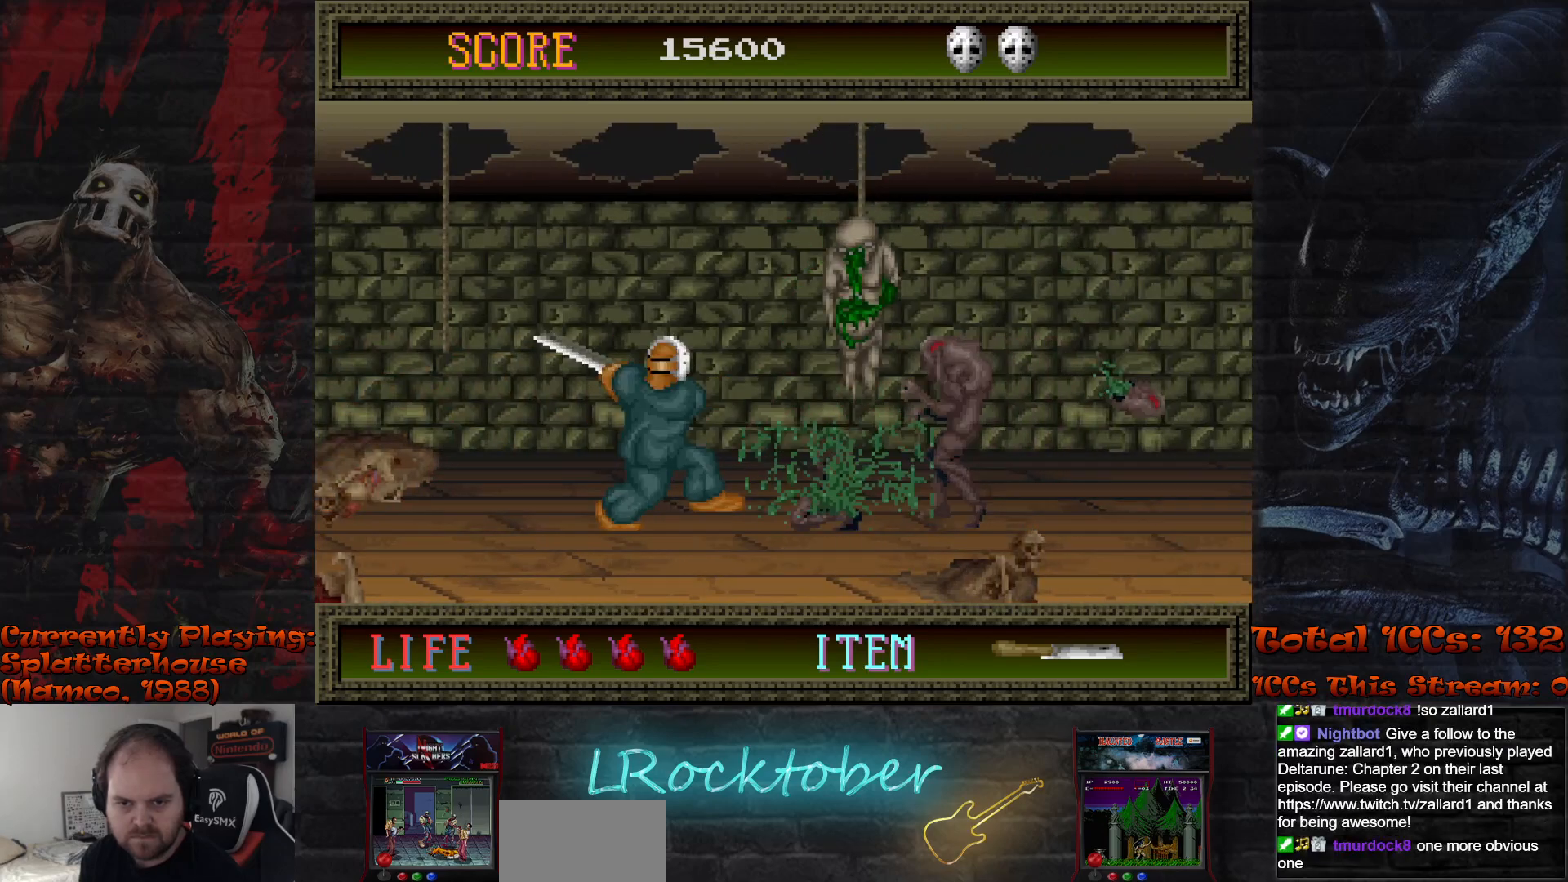
{"buttons": [], "left_stick": "center", "events": [[117, "left_stick", "right"], [267, "TRIANGLE", "down"], [317, "left_stick", "center"], [333, "TRIANGLE", "up"], [417, "TRIANGLE", "down"], [500, "TRIANGLE", "up"]]}
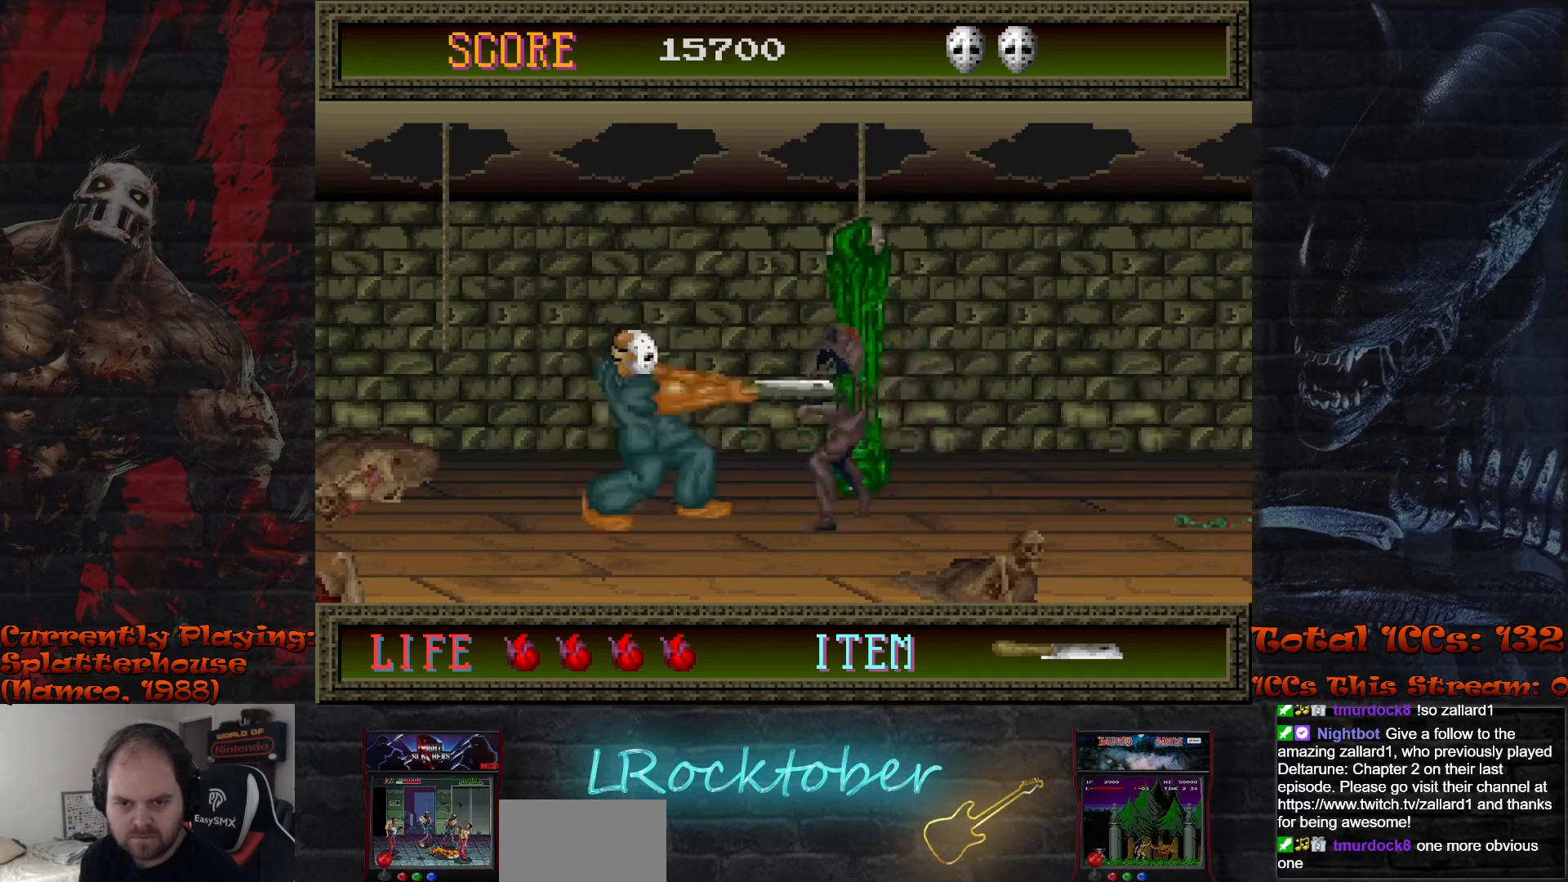
{"buttons": [], "left_stick": "right", "events": [[183, "left_stick", "right"]]}
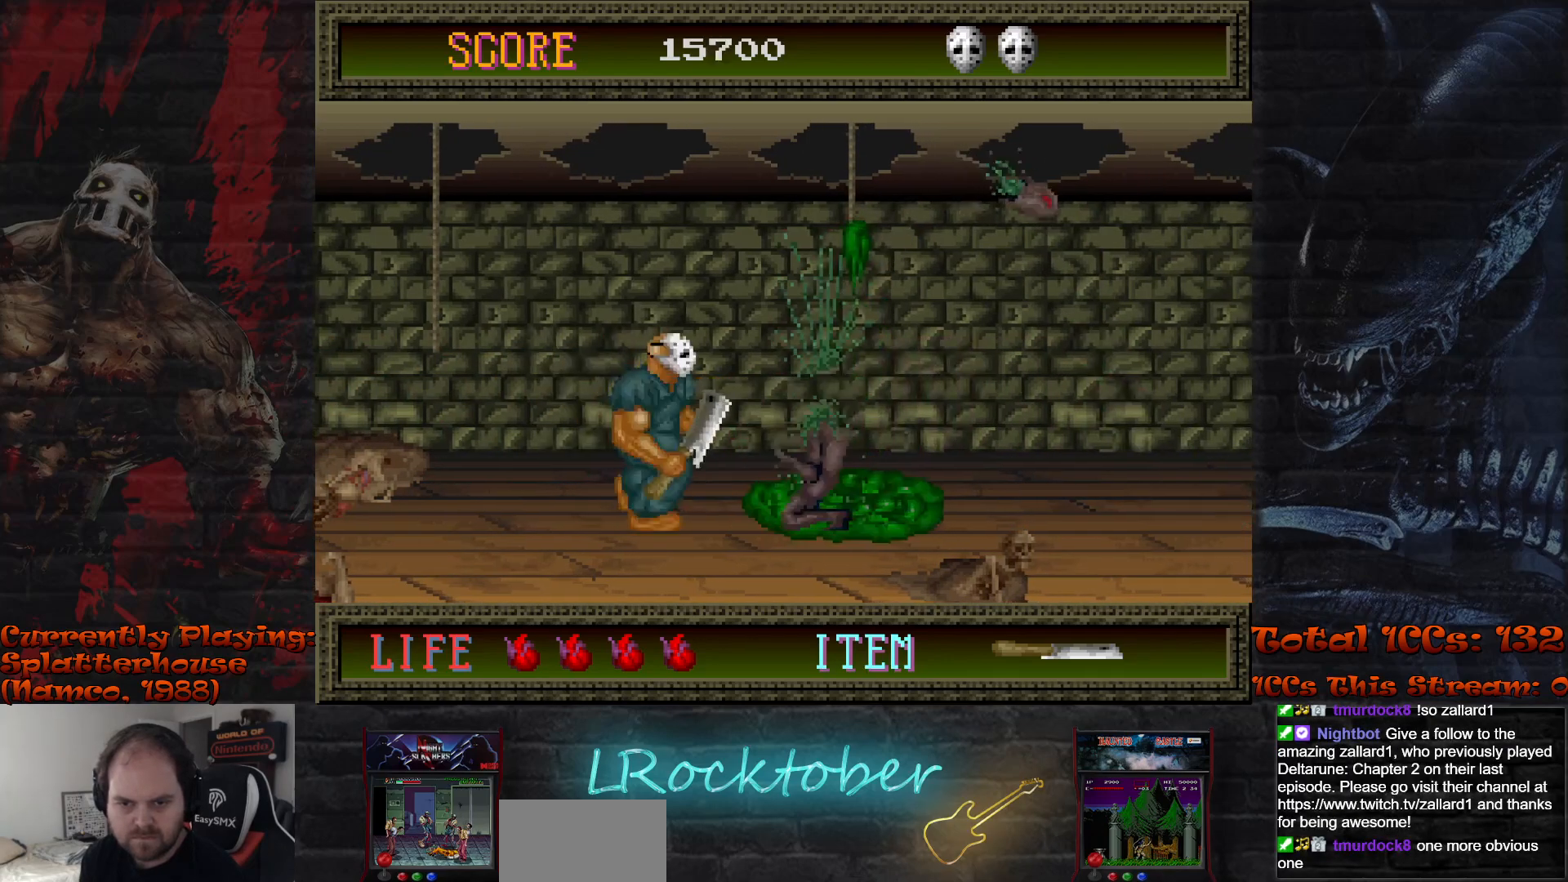
{"buttons": [], "left_stick": "right", "events": []}
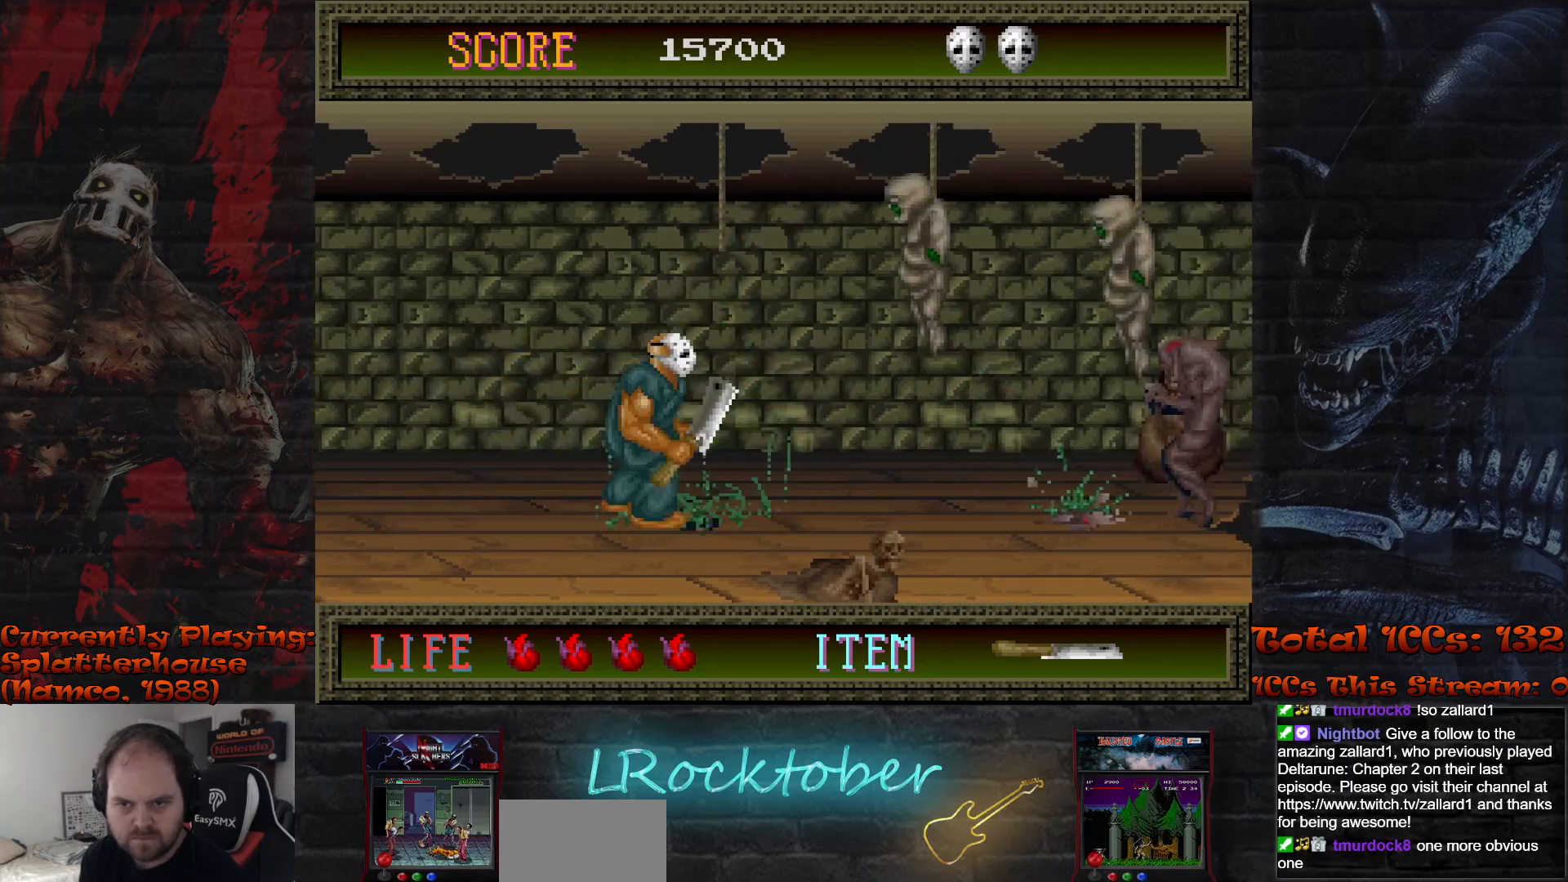
{"buttons": [], "left_stick": "center", "events": [[133, "TRIANGLE", "down"], [233, "left_stick", "center"], [267, "TRIANGLE", "up"]]}